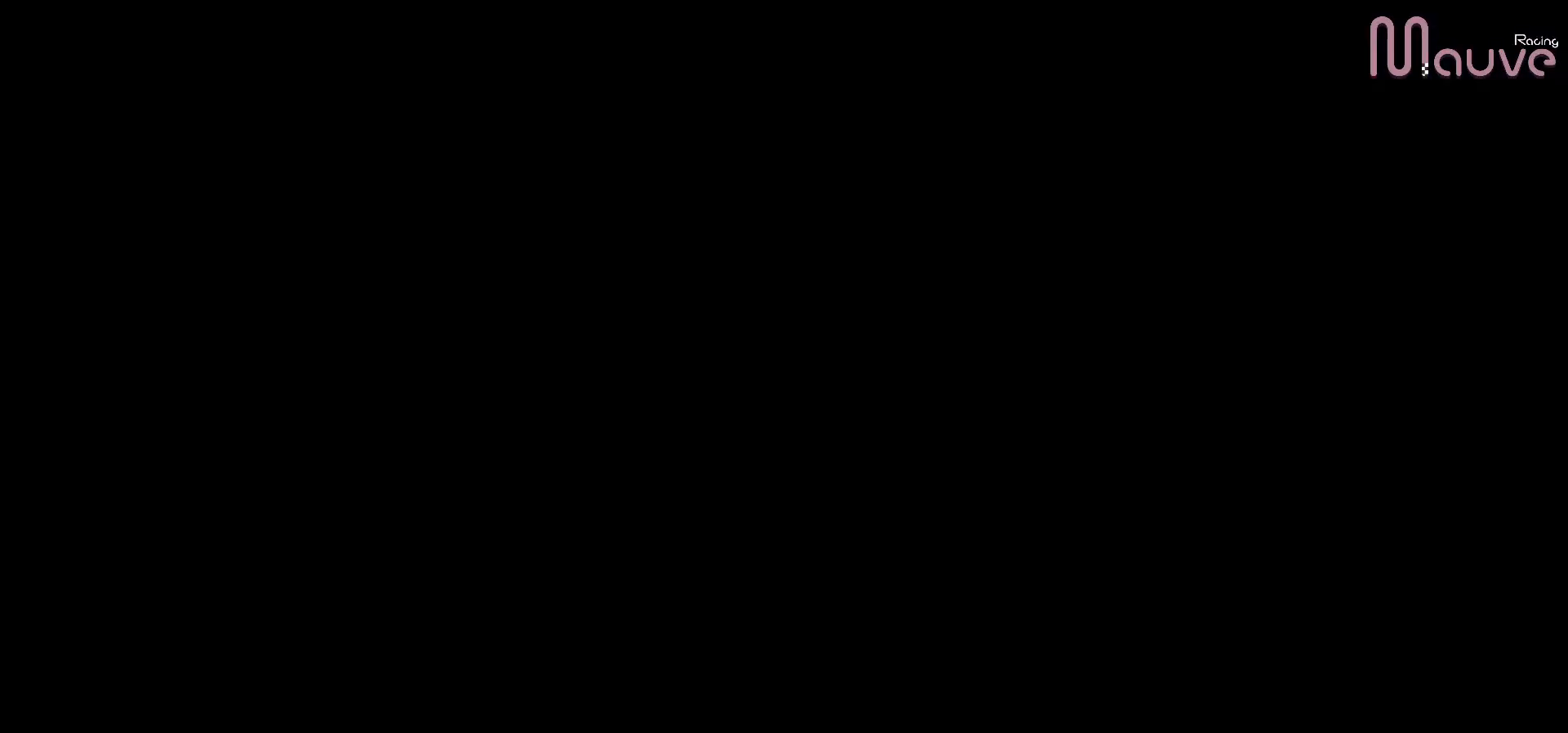
Gameplay with a controller (Xbox layout); each line is a JSON object with the inputs held at the frame after it. "events" lists button and stick changes between this image and that frame as [ms after this image, input, new state], when the widget could be followed in between. Not read: DPAD_DOWN.
{"buttons": ["R2"], "left_stick": "center", "right_stick": "center", "events": []}
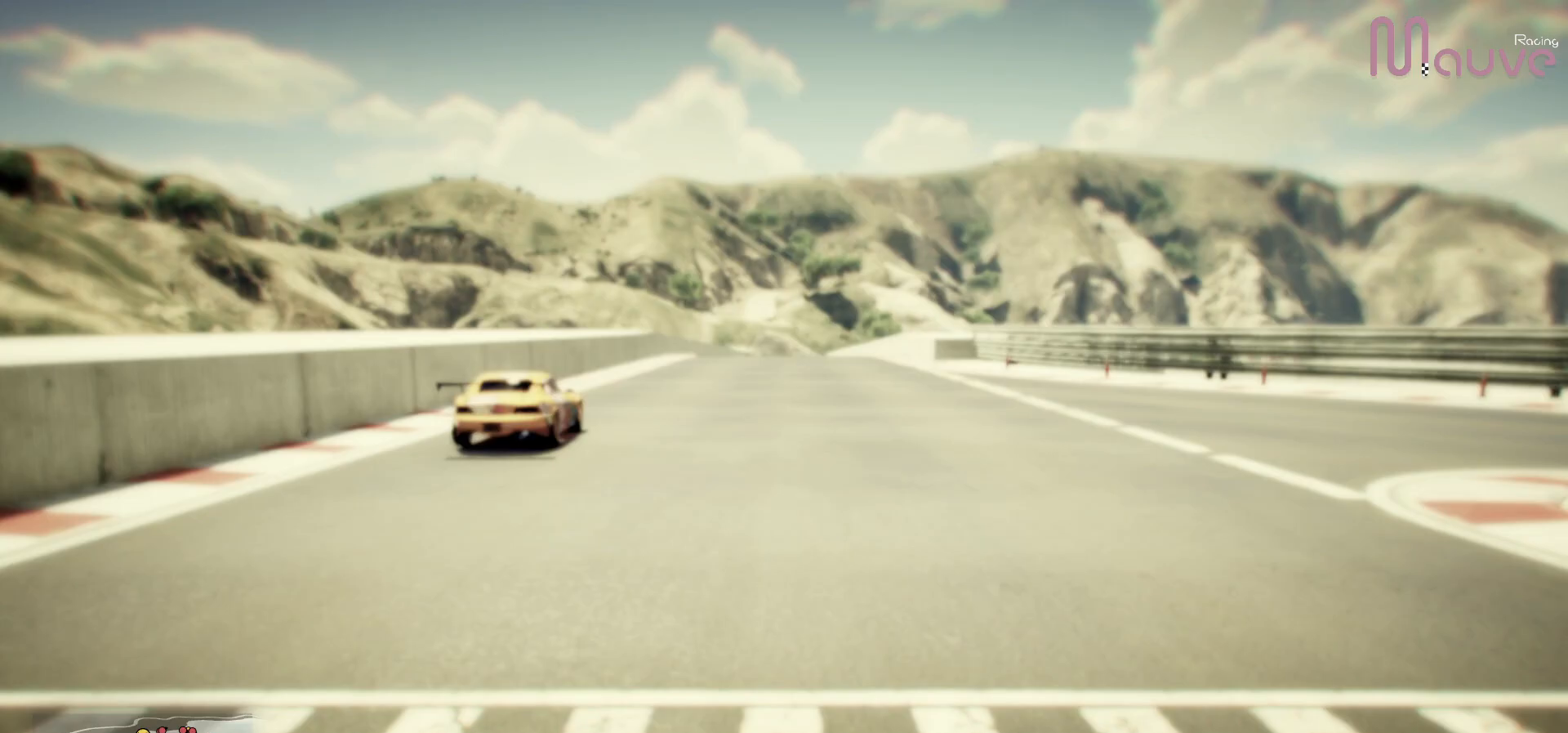
{"buttons": ["R2"], "left_stick": "center", "right_stick": "center", "events": []}
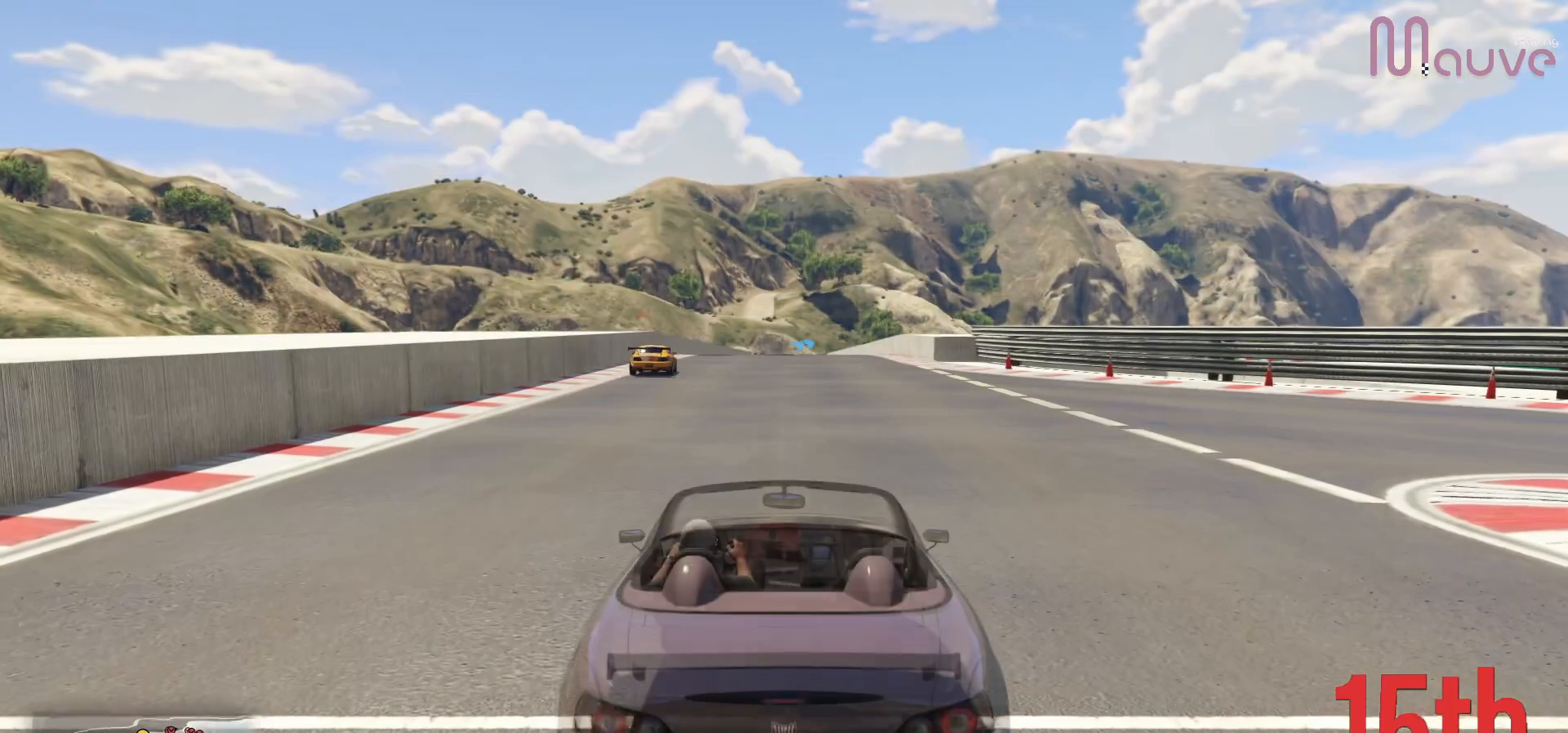
{"buttons": ["R2"], "left_stick": "center", "right_stick": "center", "events": []}
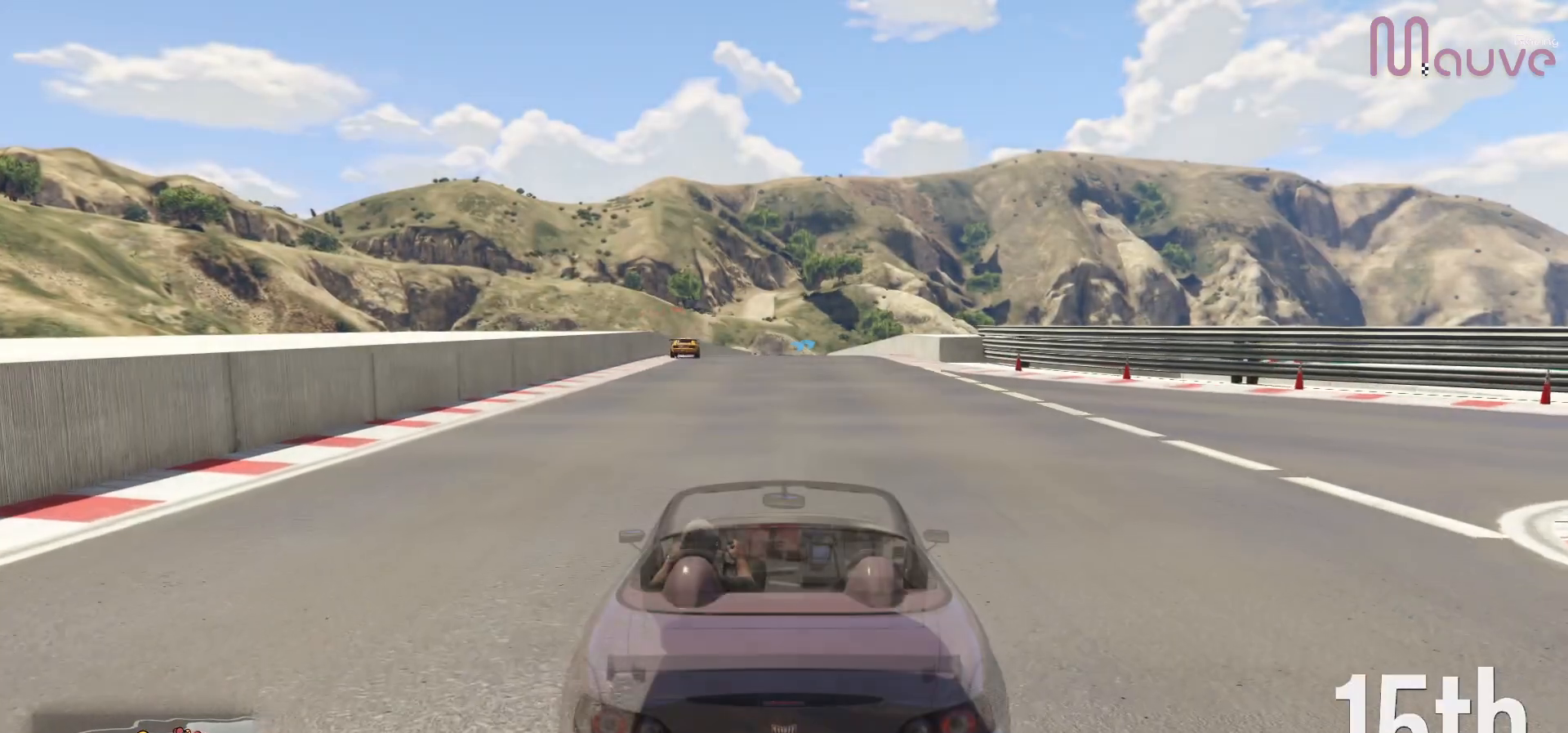
{"buttons": ["R2"], "left_stick": "center", "right_stick": "center", "events": []}
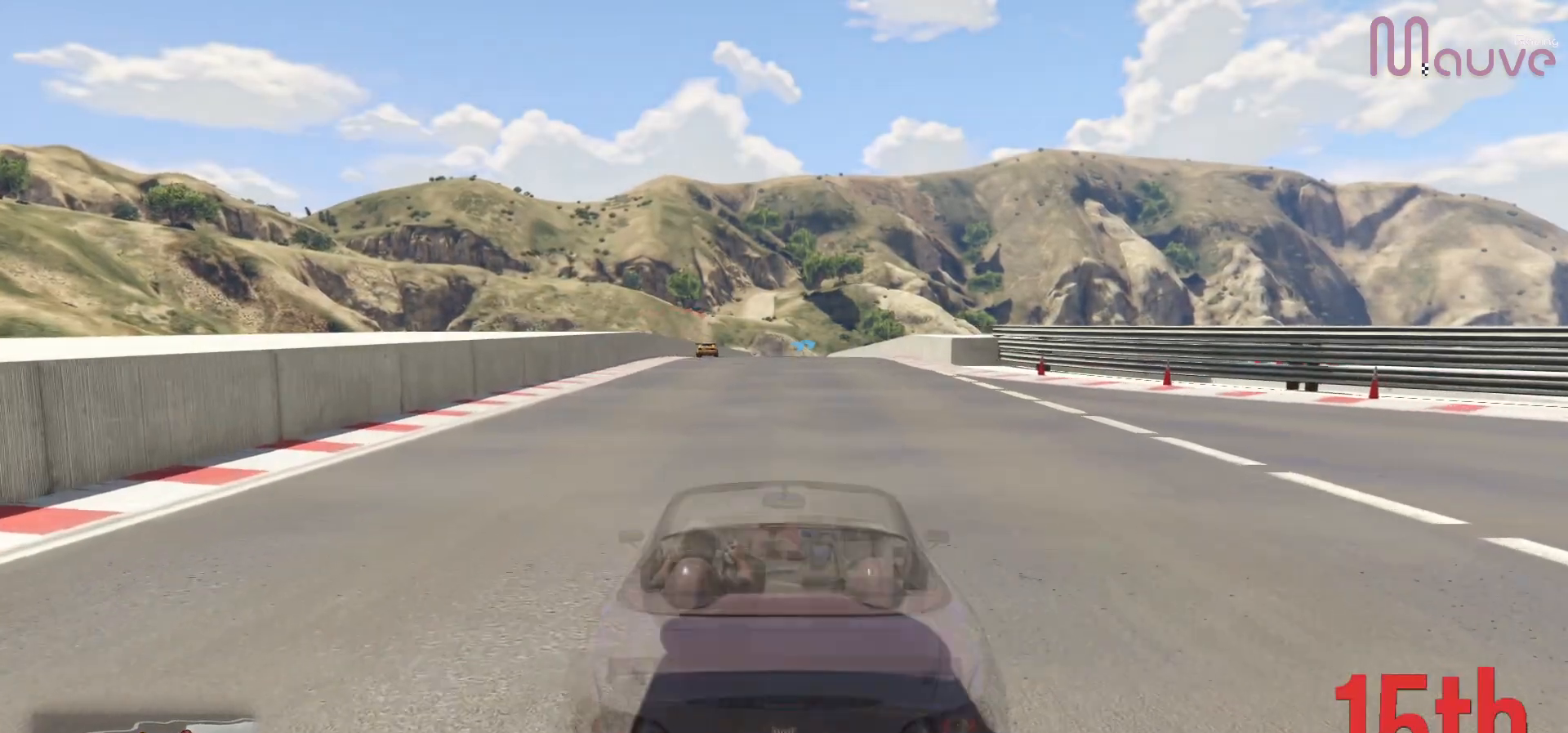
{"buttons": [], "left_stick": "center", "right_stick": "center", "events": [[400, "R2", "up"]]}
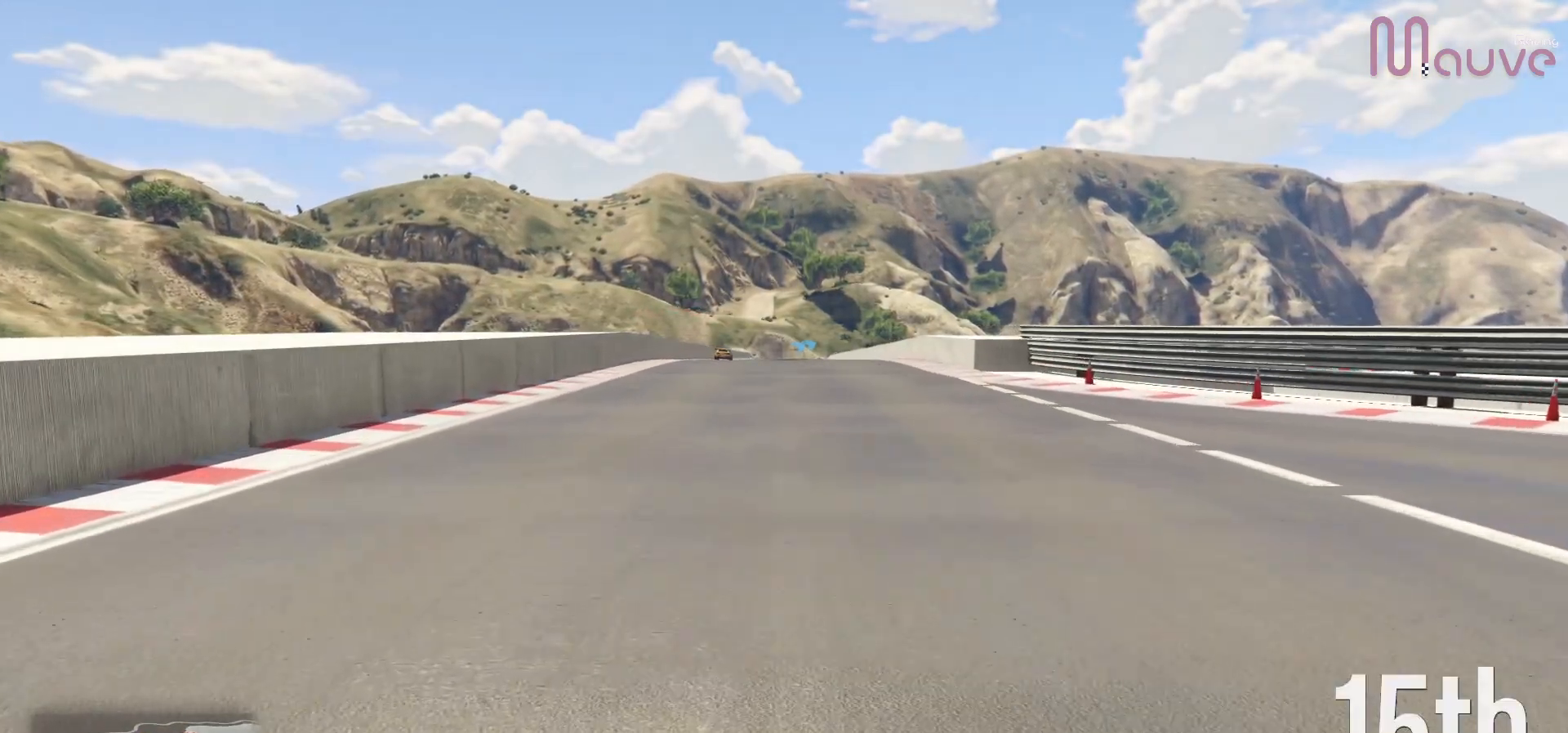
{"buttons": [], "left_stick": "center", "right_stick": "center", "events": []}
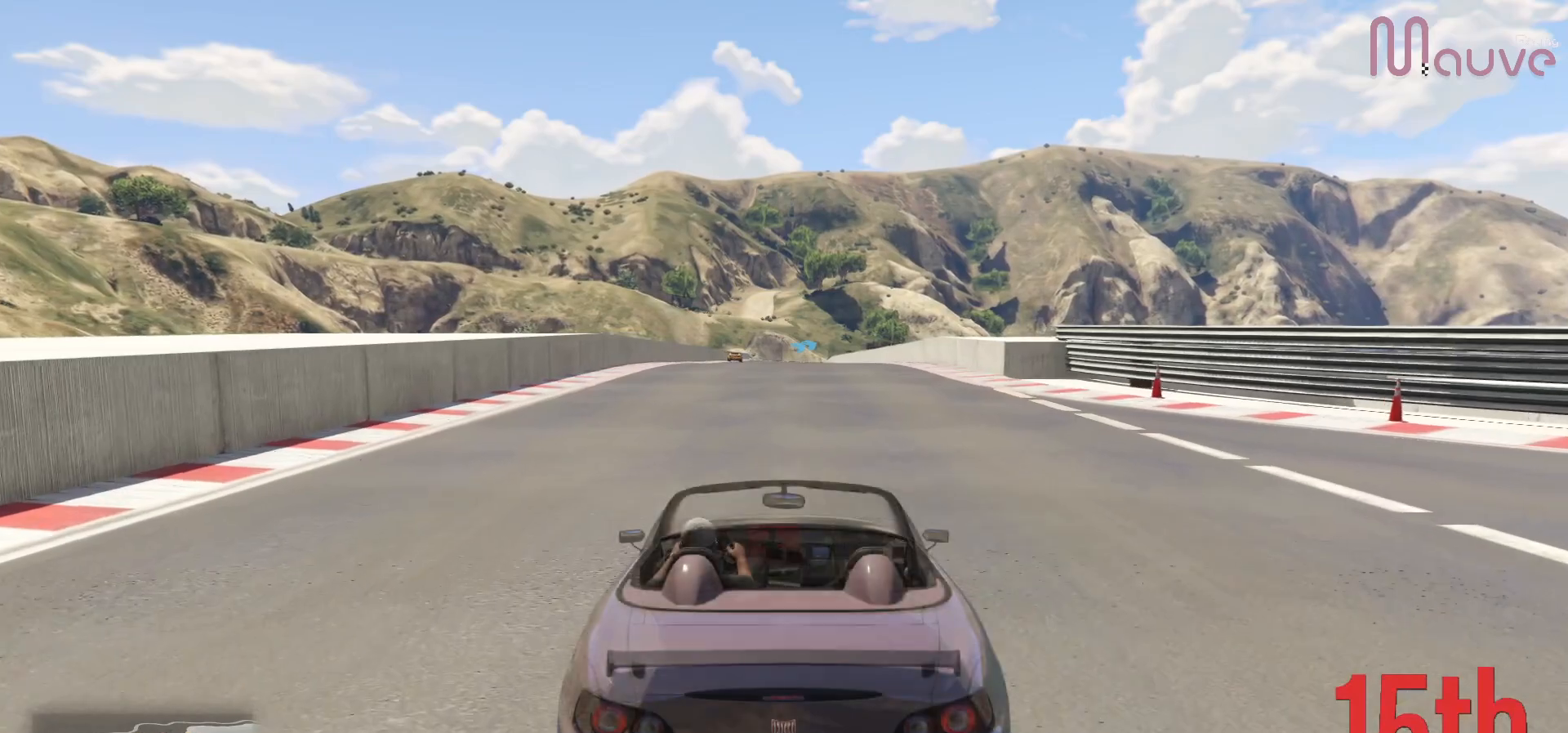
{"buttons": [], "left_stick": "center", "right_stick": "center", "events": []}
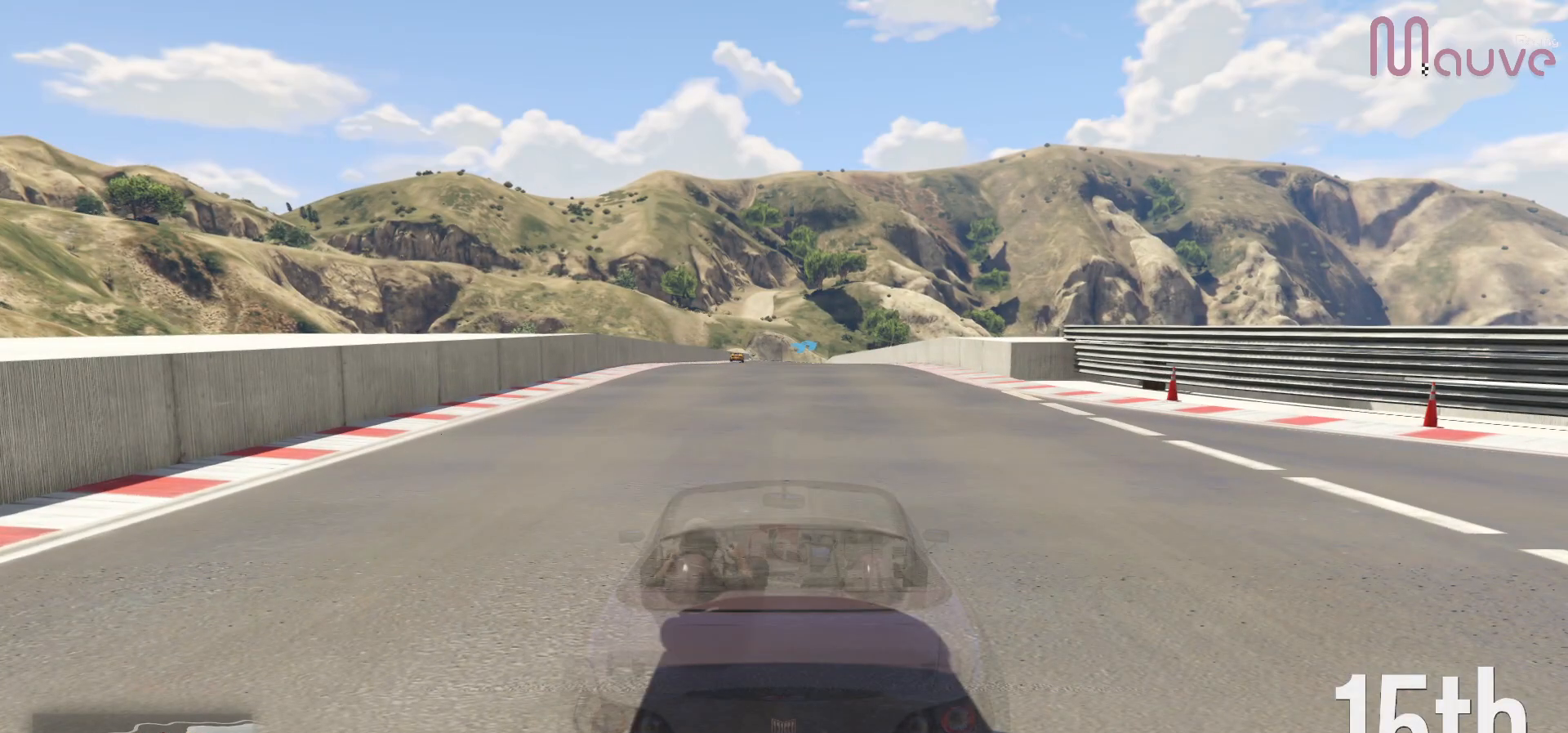
{"buttons": [], "left_stick": "center", "right_stick": "center", "events": []}
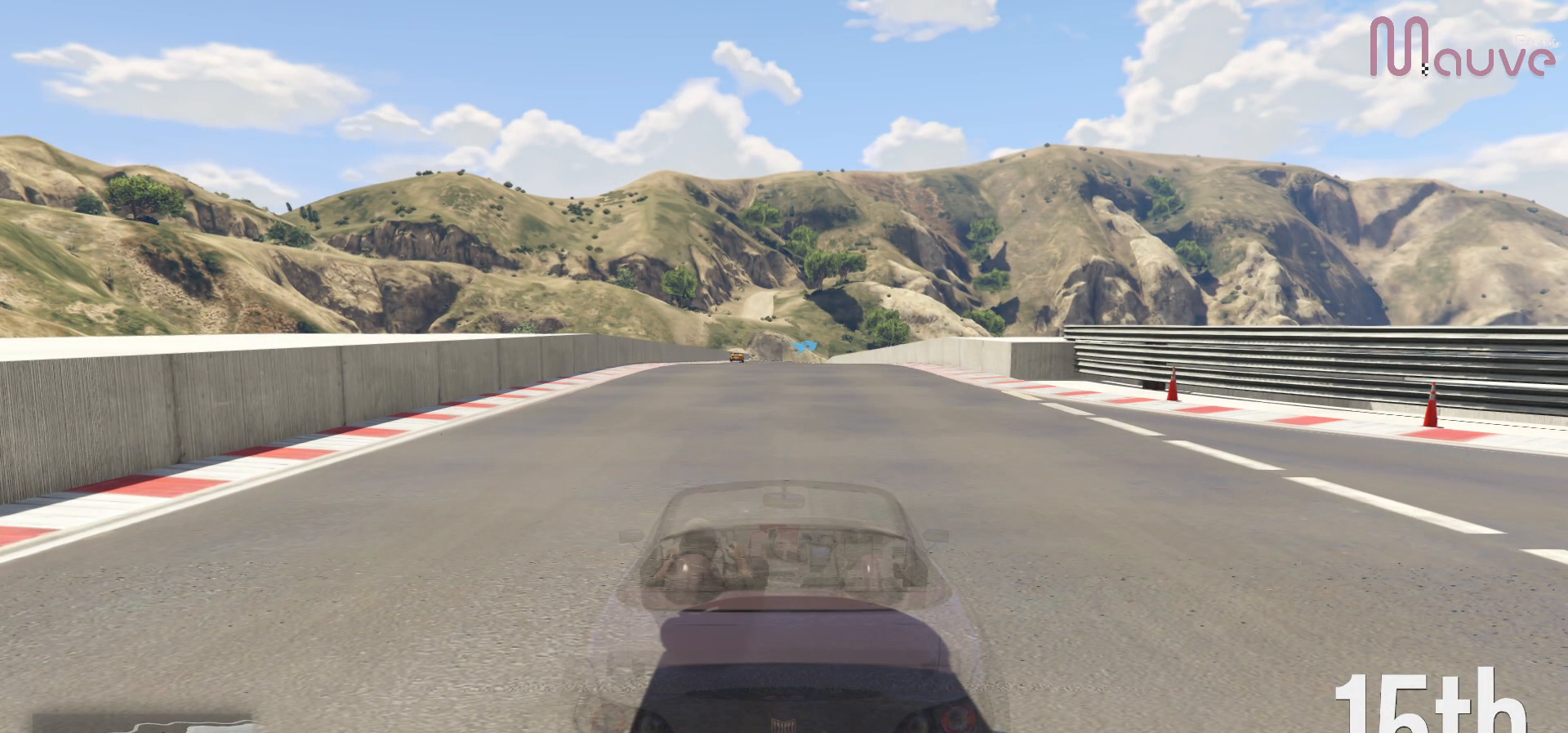
{"buttons": [], "left_stick": "center", "right_stick": "center", "events": []}
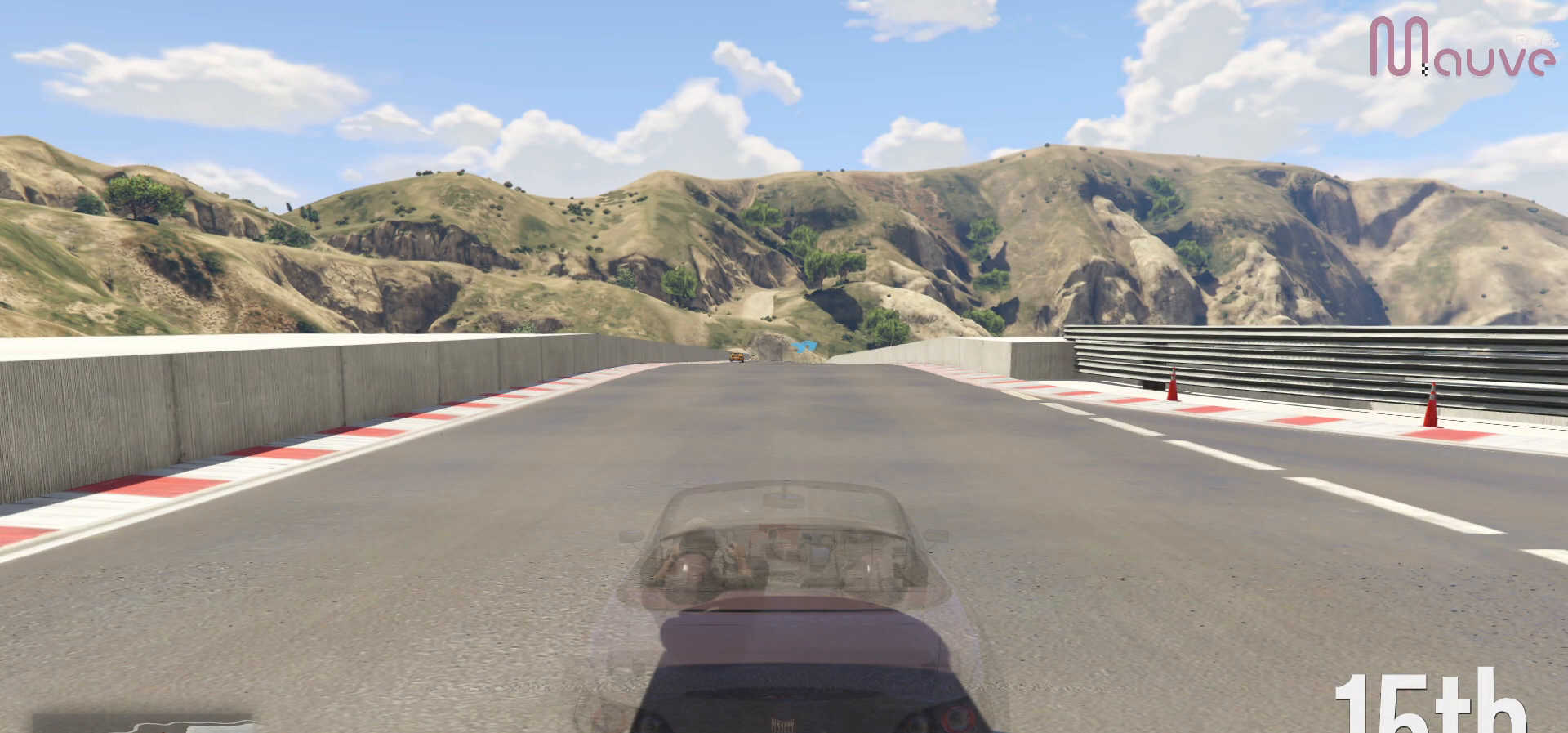
{"buttons": [], "left_stick": "center", "right_stick": "center", "events": []}
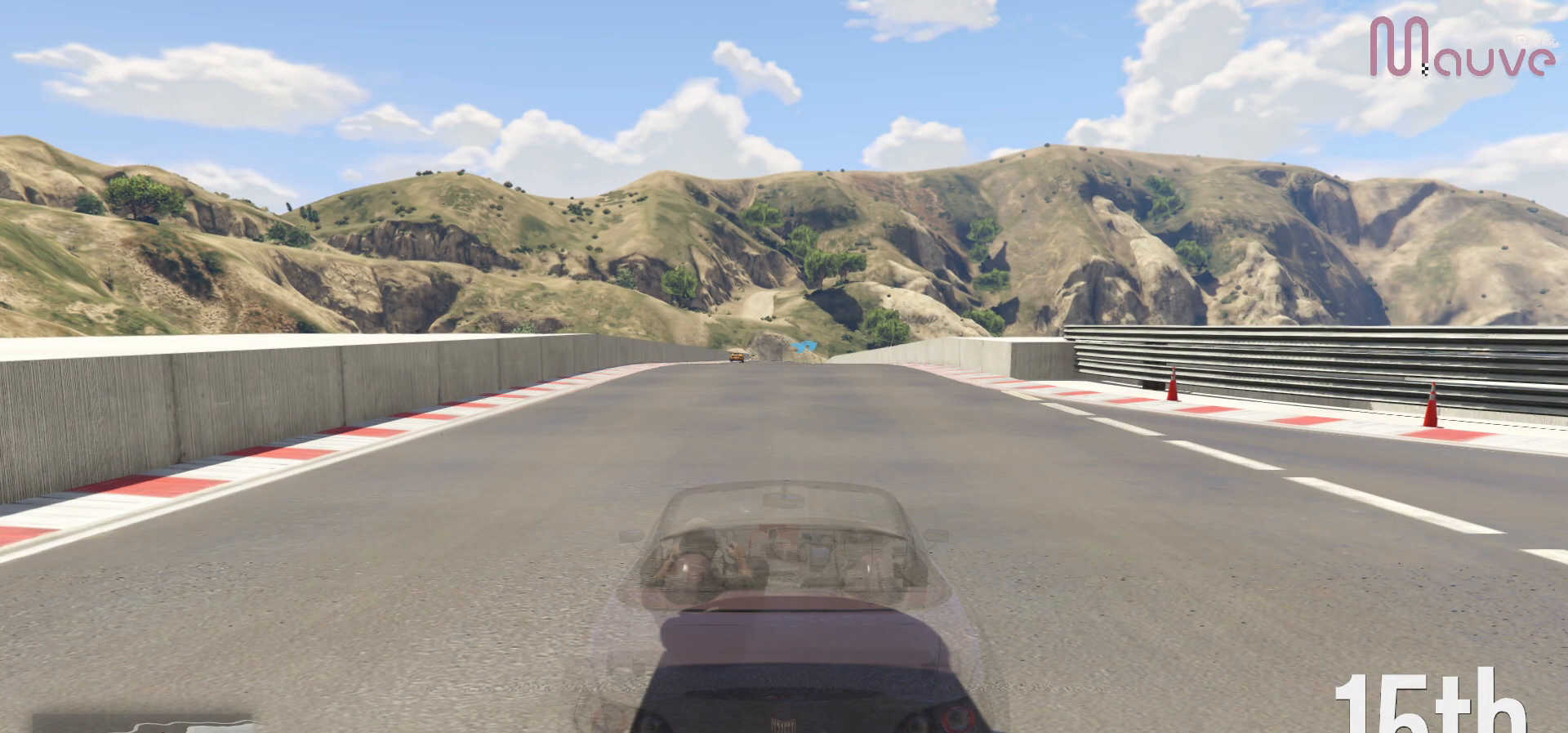
{"buttons": [], "left_stick": "center", "right_stick": "center", "events": []}
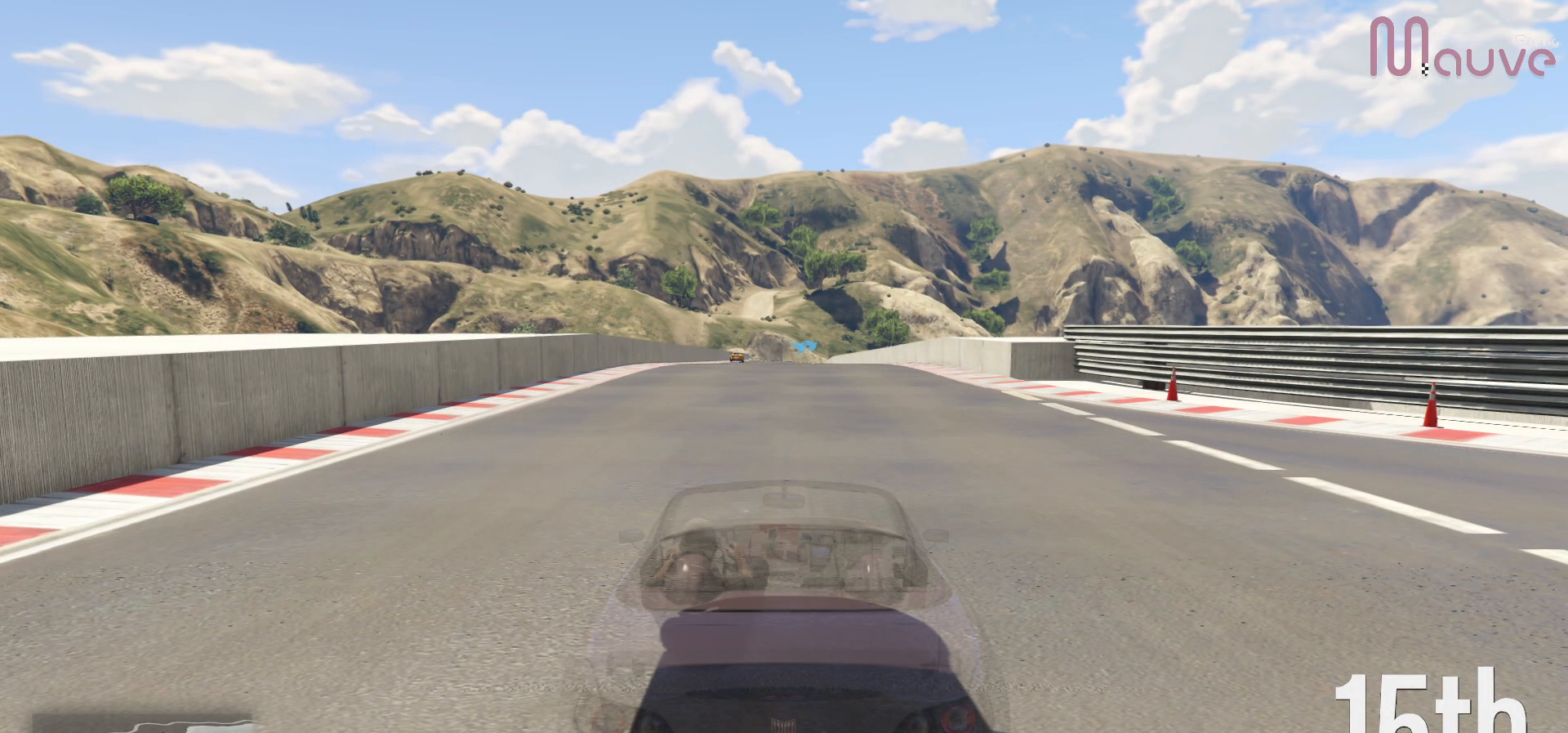
{"buttons": [], "left_stick": "center", "right_stick": "center", "events": []}
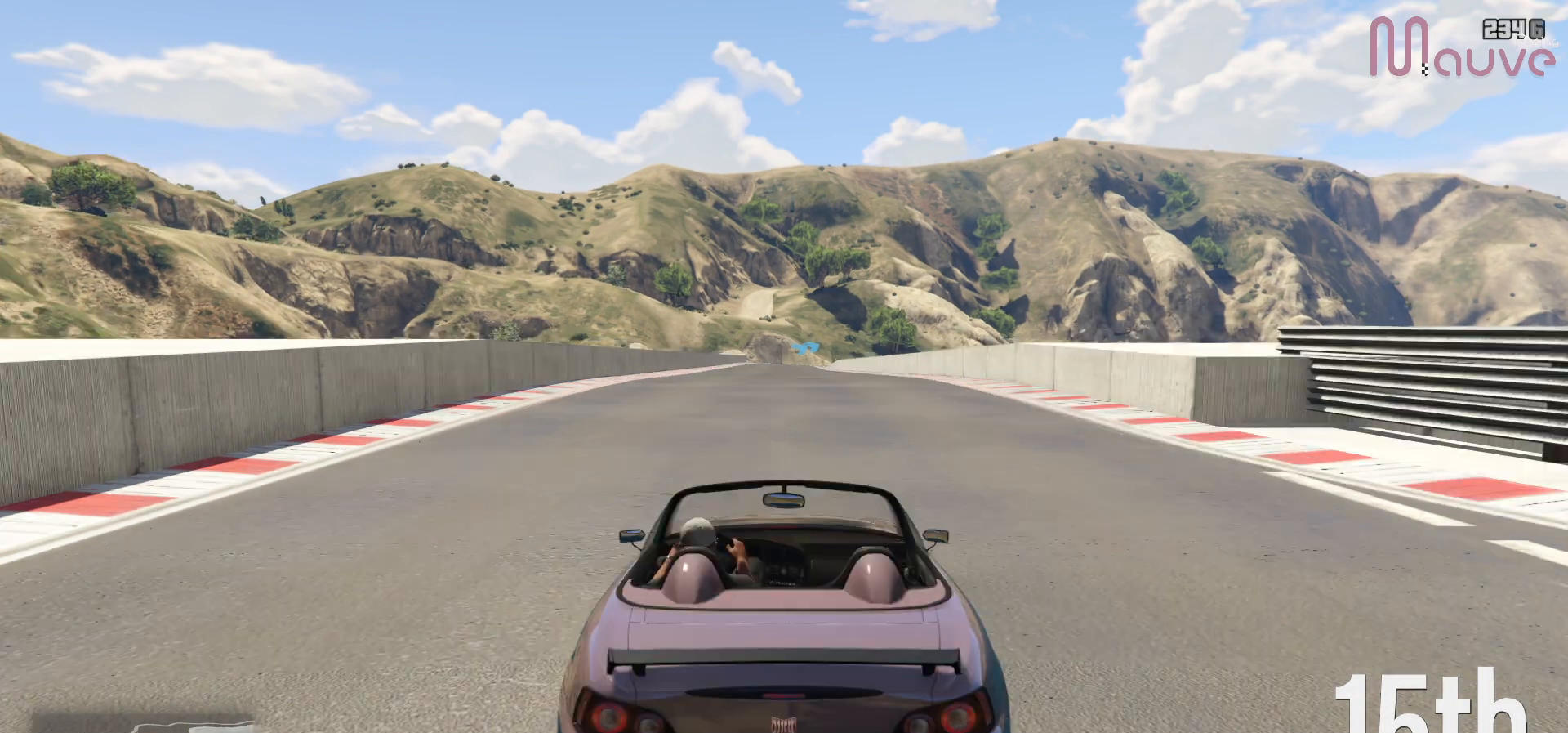
{"buttons": ["R2"], "left_stick": "center", "right_stick": "center", "events": [[333, "R2", "down"]]}
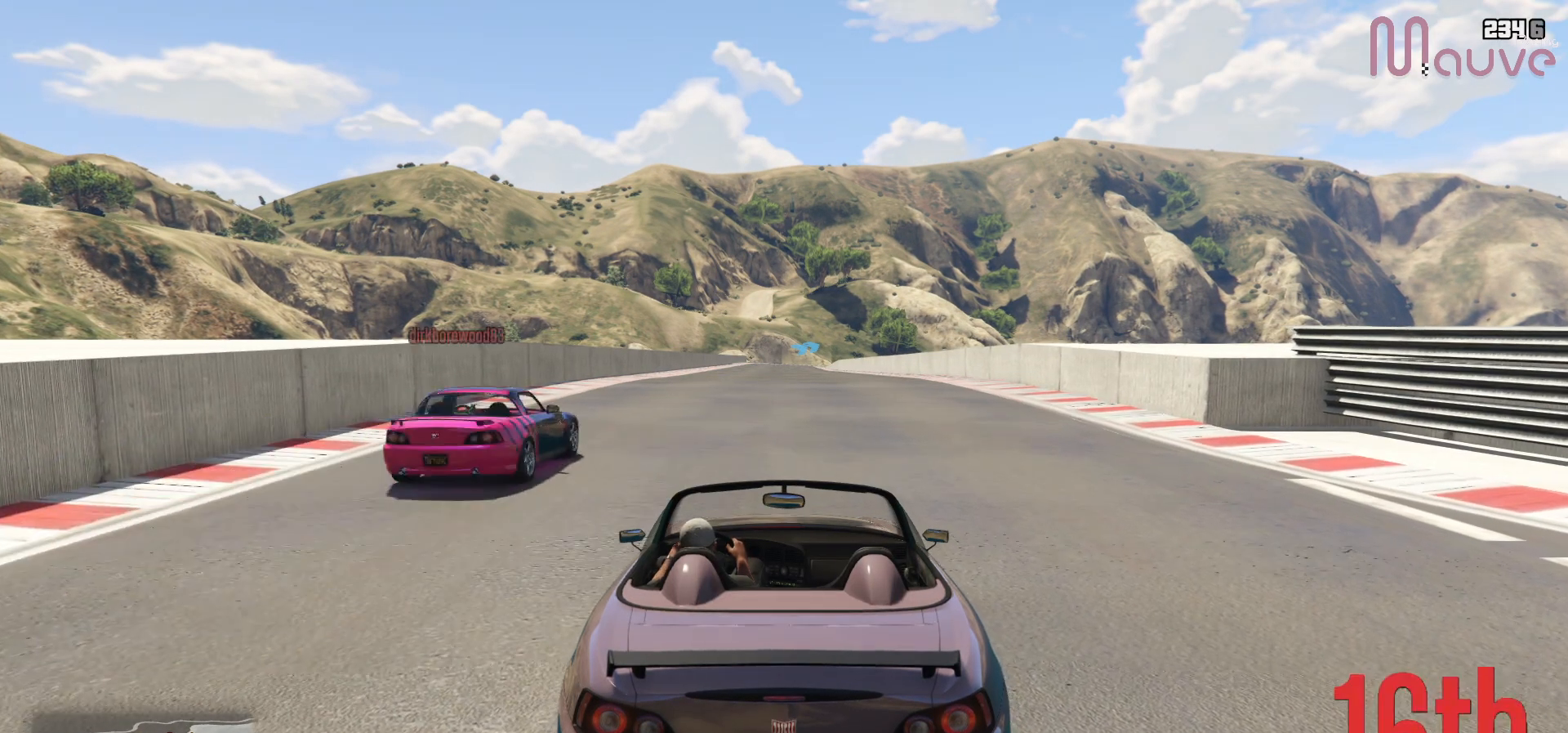
{"buttons": ["R2", "R3"], "left_stick": "center", "right_stick": "center", "events": [[150, "left_stick", "right"], [217, "left_stick", "center"], [367, "R3", "down"]]}
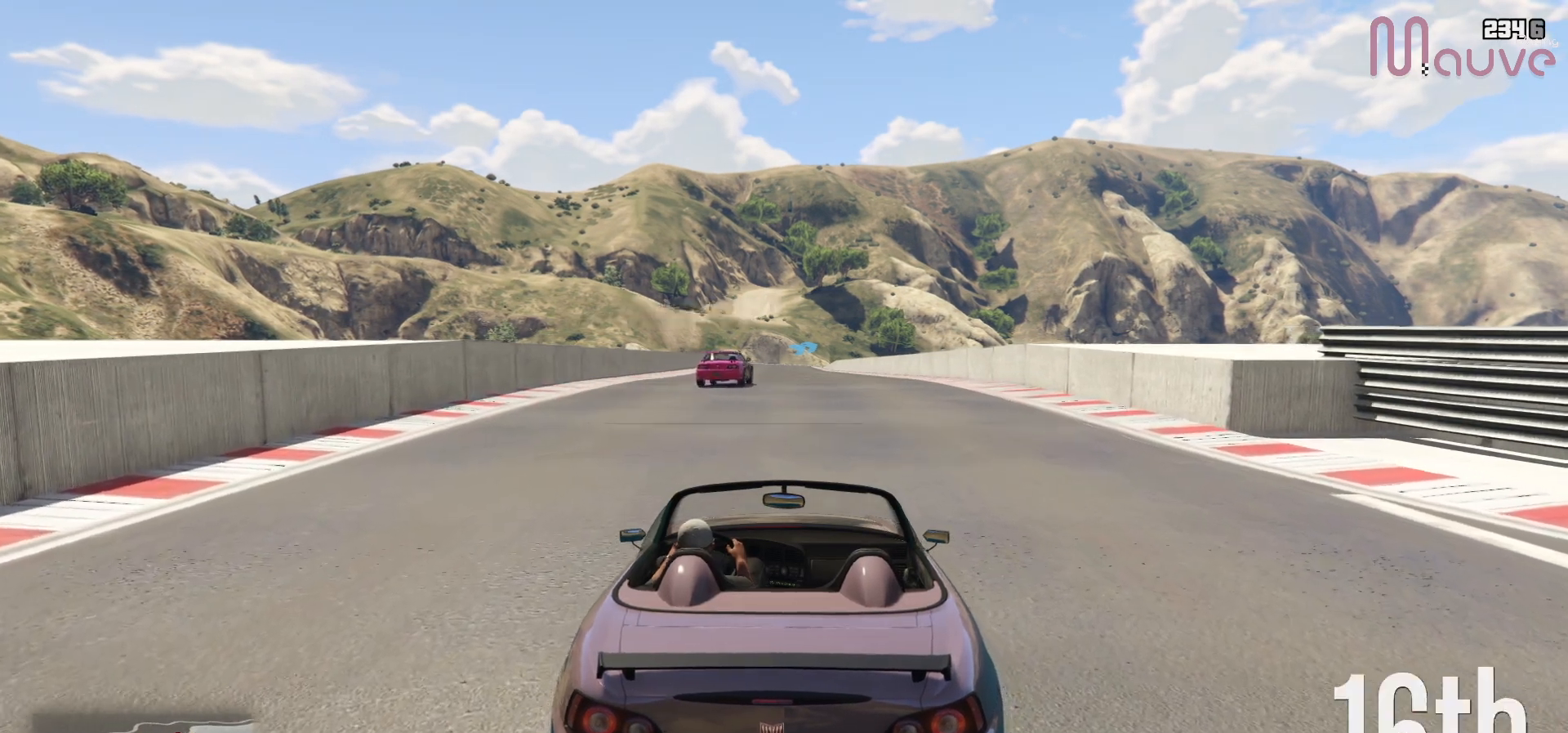
{"buttons": ["R2"], "left_stick": "center", "right_stick": "center", "events": [[333, "R3", "up"]]}
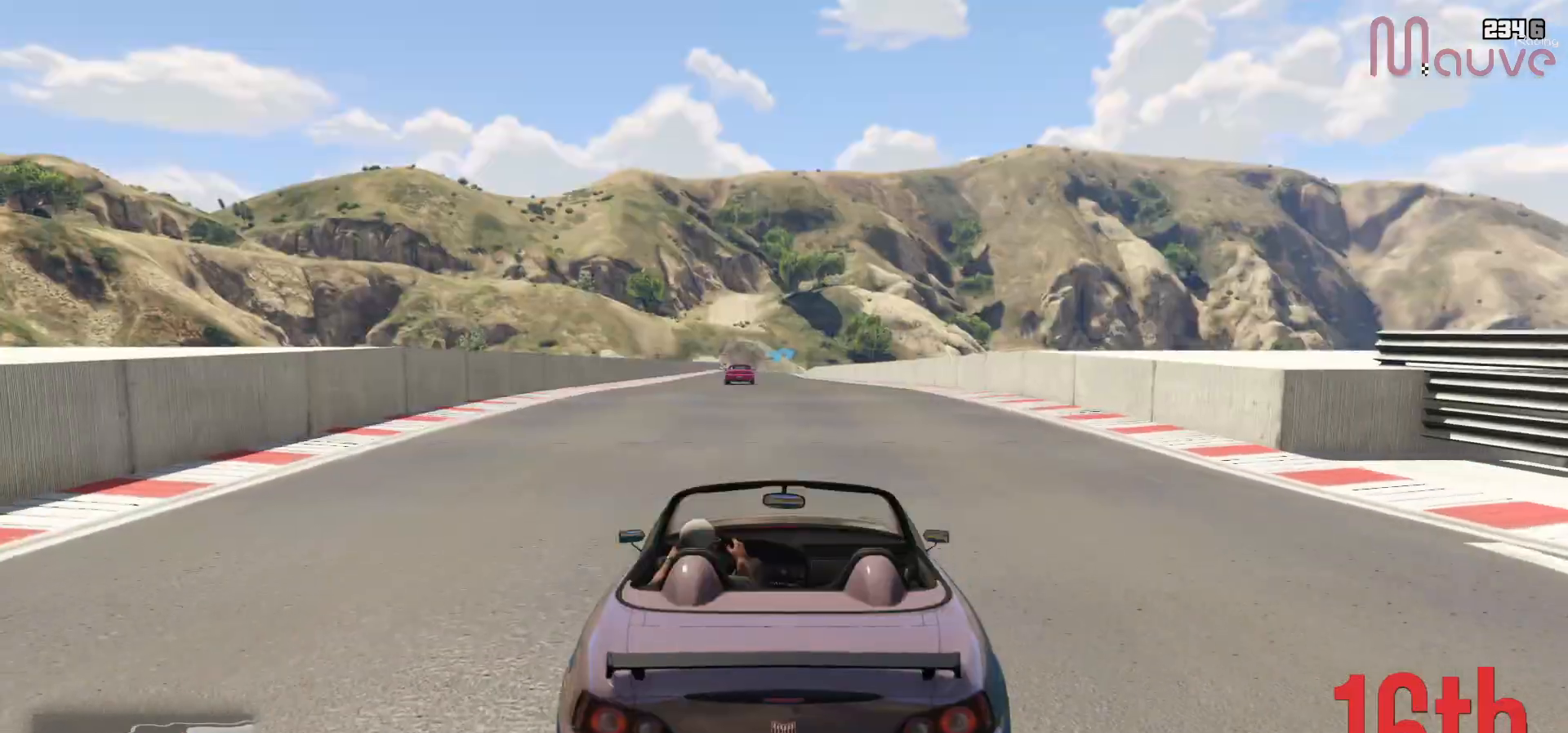
{"buttons": ["R2"], "left_stick": "center", "right_stick": "center", "events": [[300, "left_stick", "left"], [383, "left_stick", "center"]]}
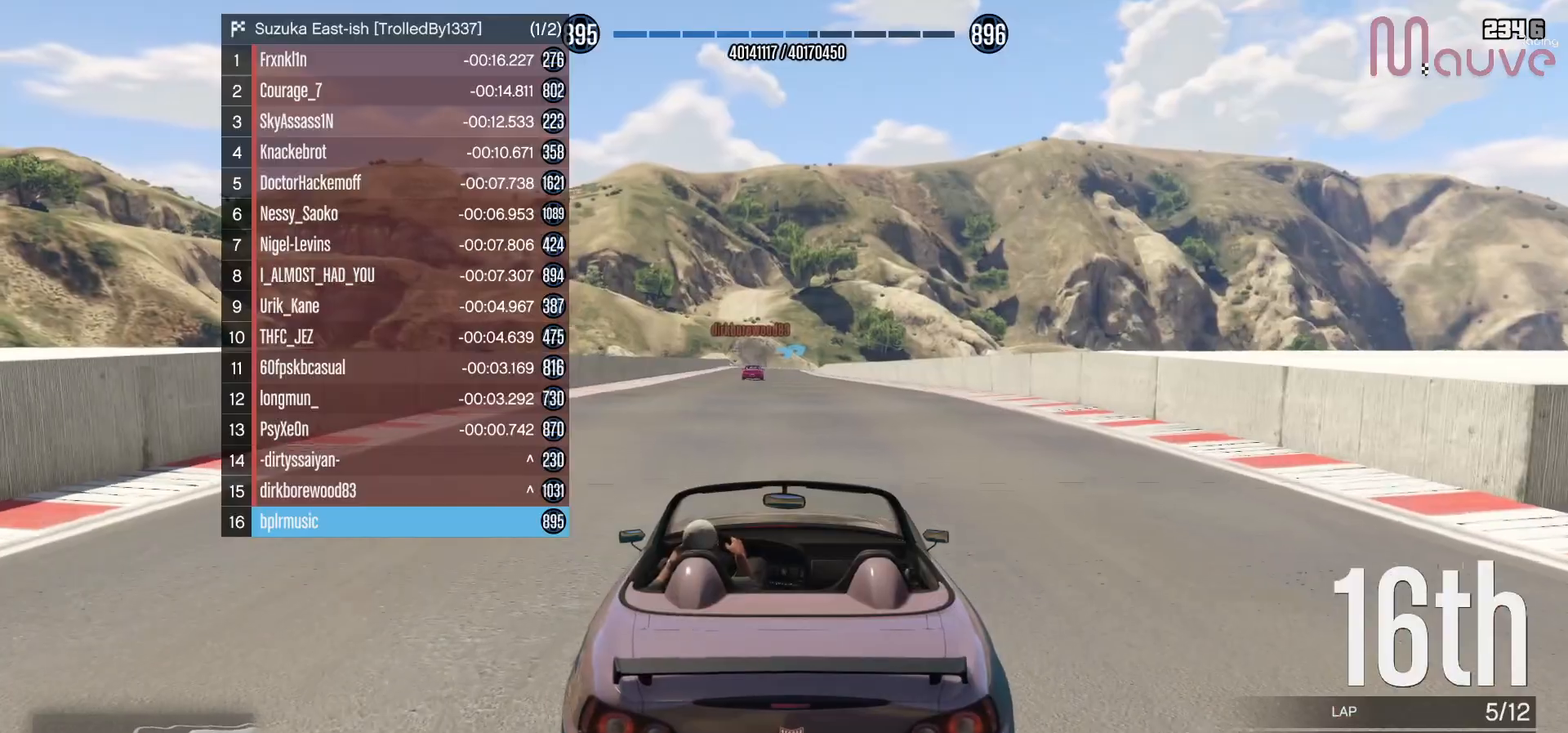
{"buttons": ["R2"], "left_stick": "center", "right_stick": "center", "events": []}
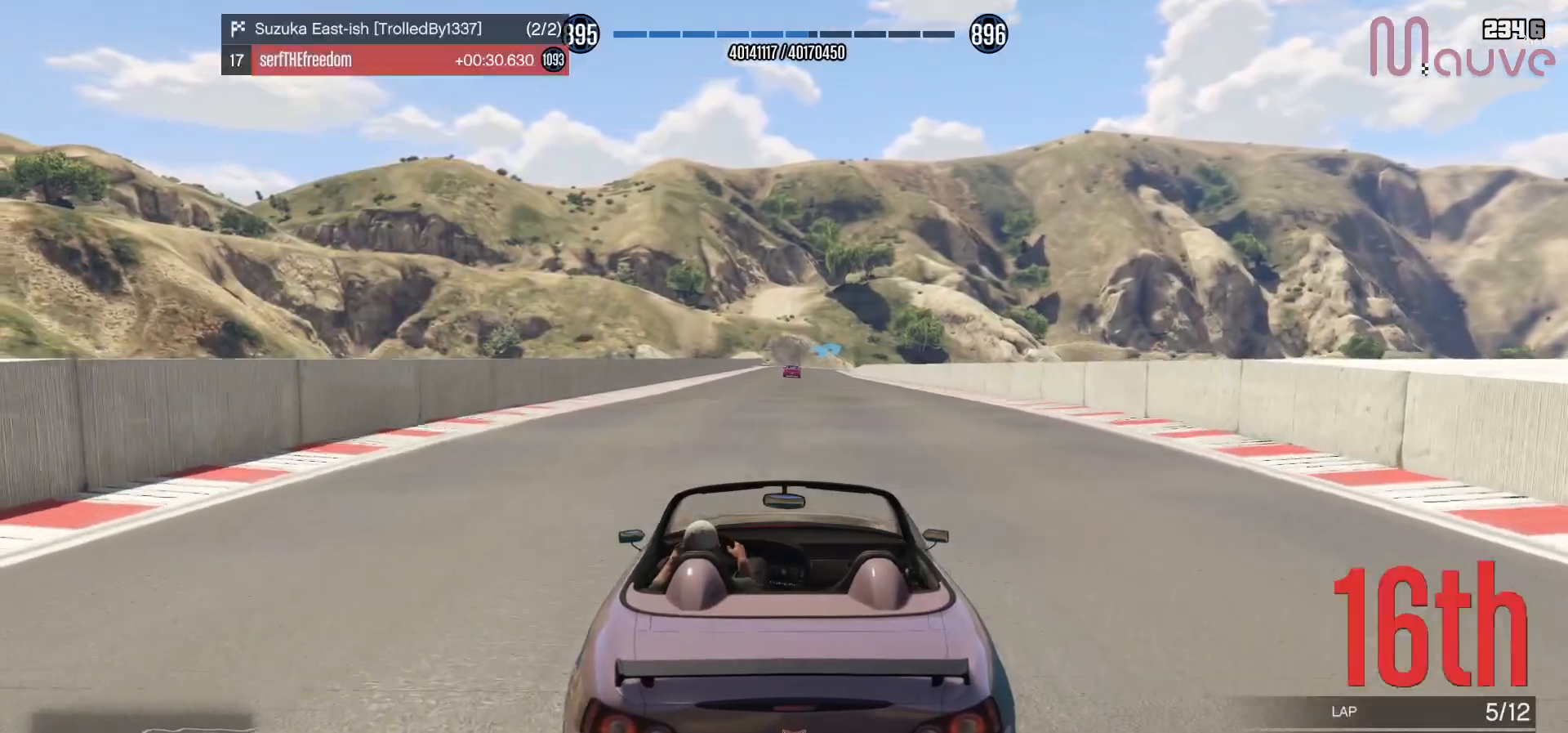
{"buttons": ["R2"], "left_stick": "center", "right_stick": "center", "events": []}
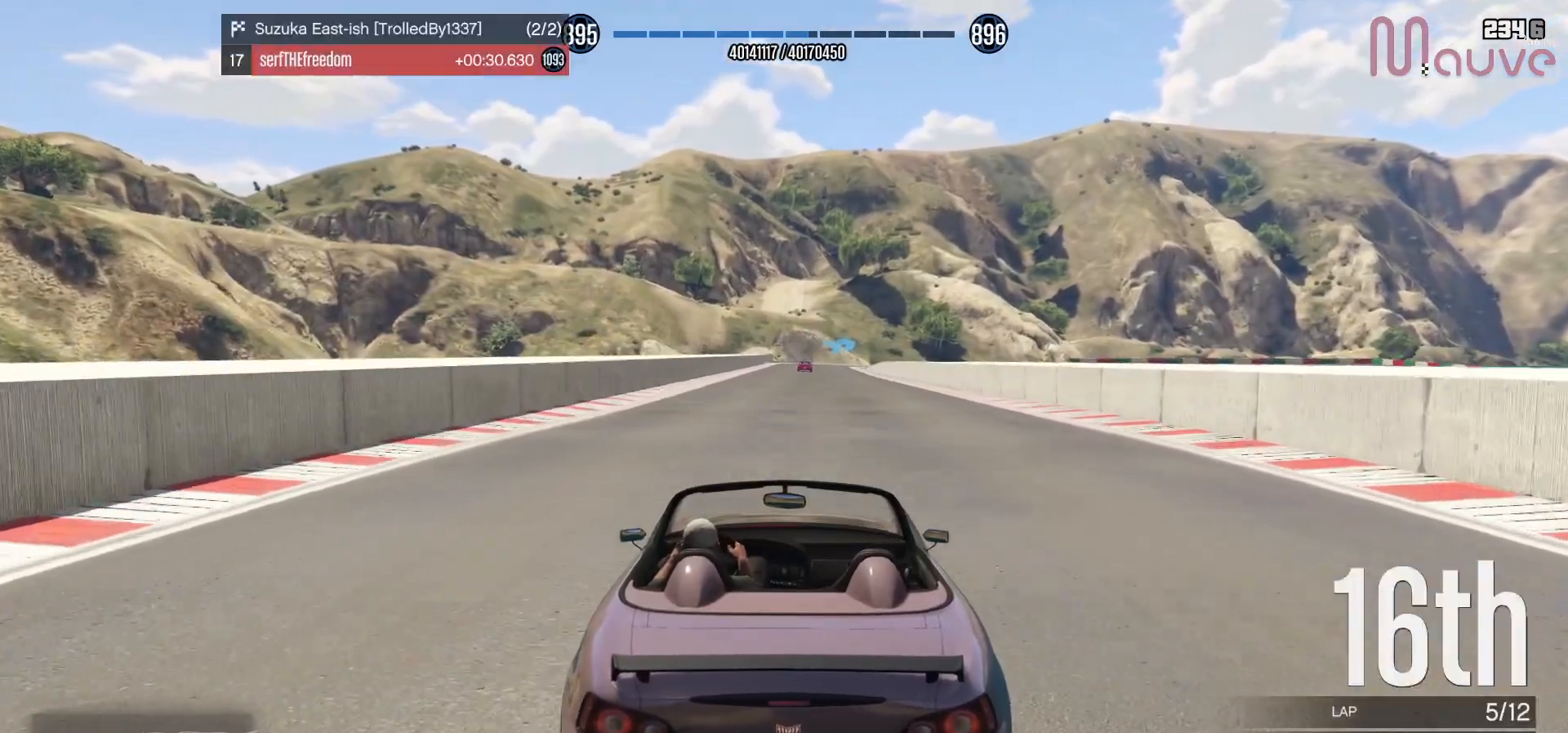
{"buttons": ["R2"], "left_stick": "center", "right_stick": "center", "events": []}
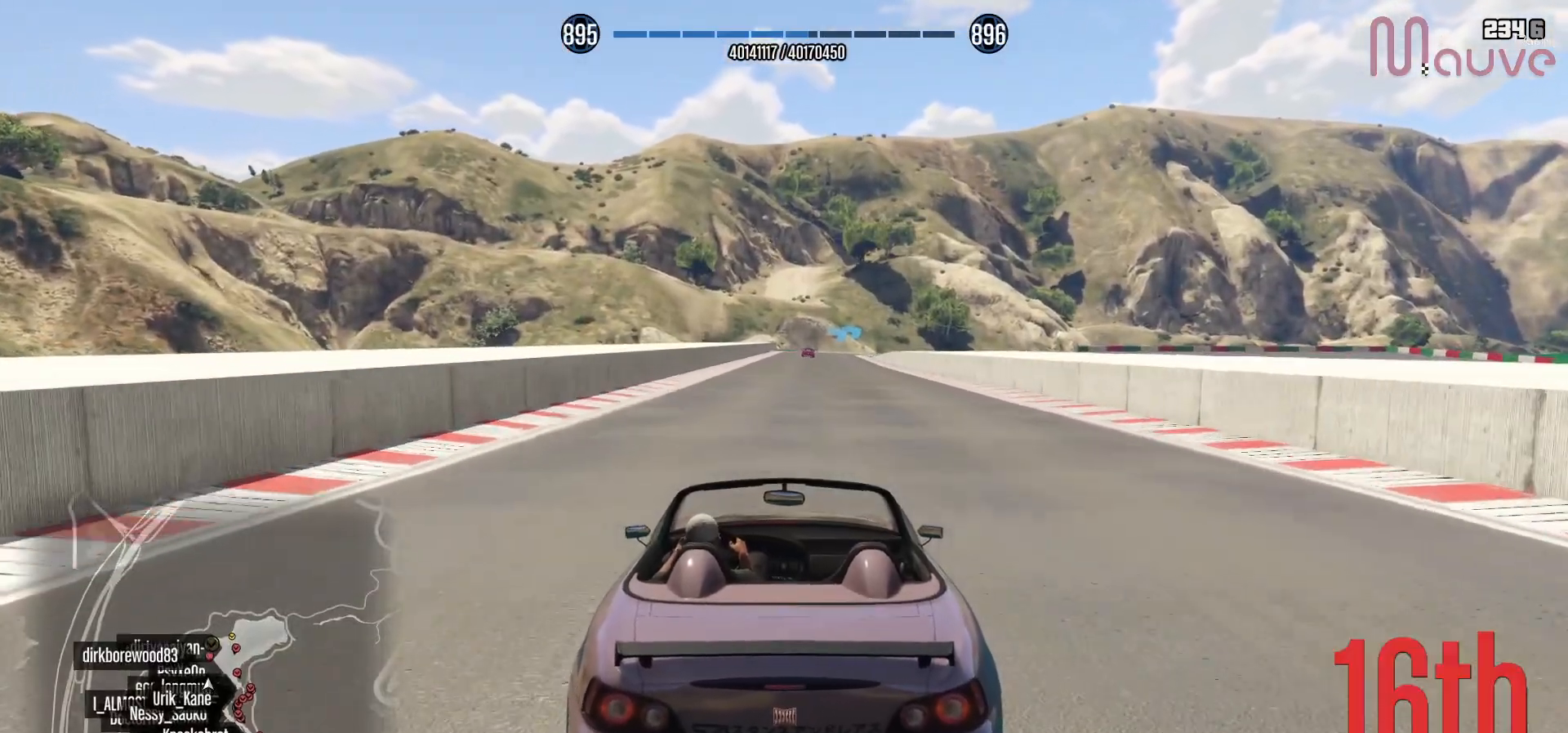
{"buttons": ["R2"], "left_stick": "center", "right_stick": "center", "events": []}
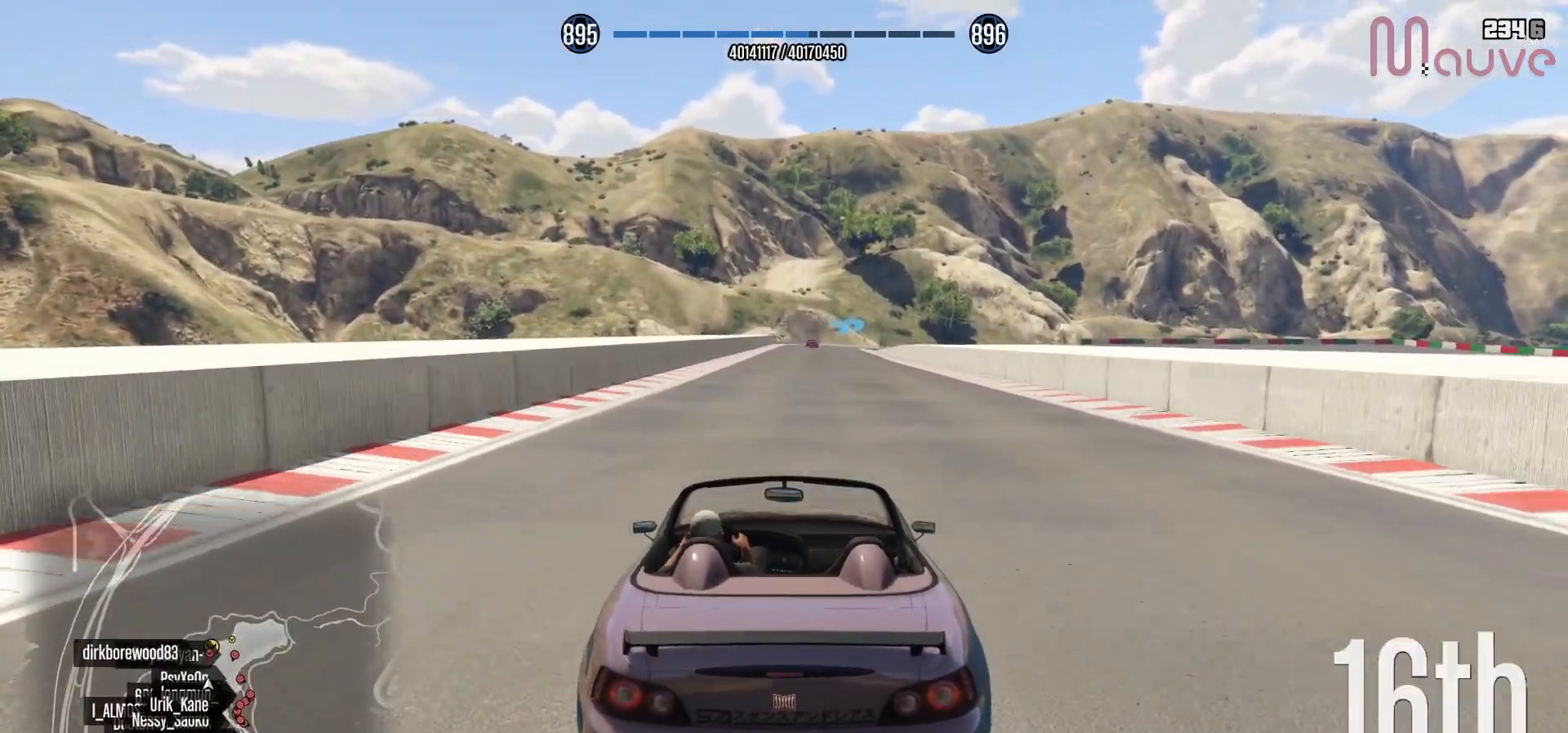
{"buttons": ["R2"], "left_stick": "up-left", "right_stick": "center", "events": [[433, "left_stick", "up-left"]]}
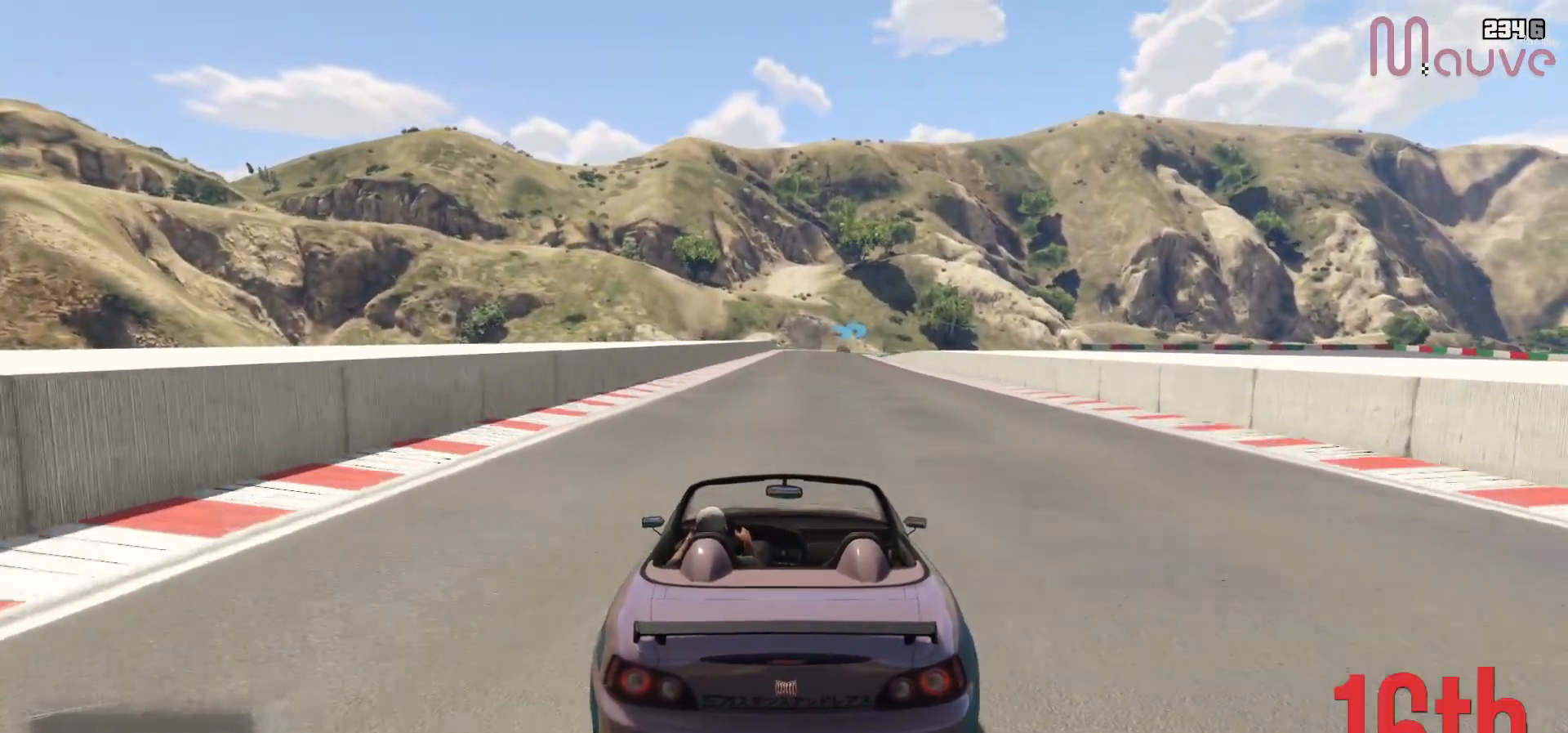
{"buttons": ["R2"], "left_stick": "center", "right_stick": "center", "events": [[17, "left_stick", "center"]]}
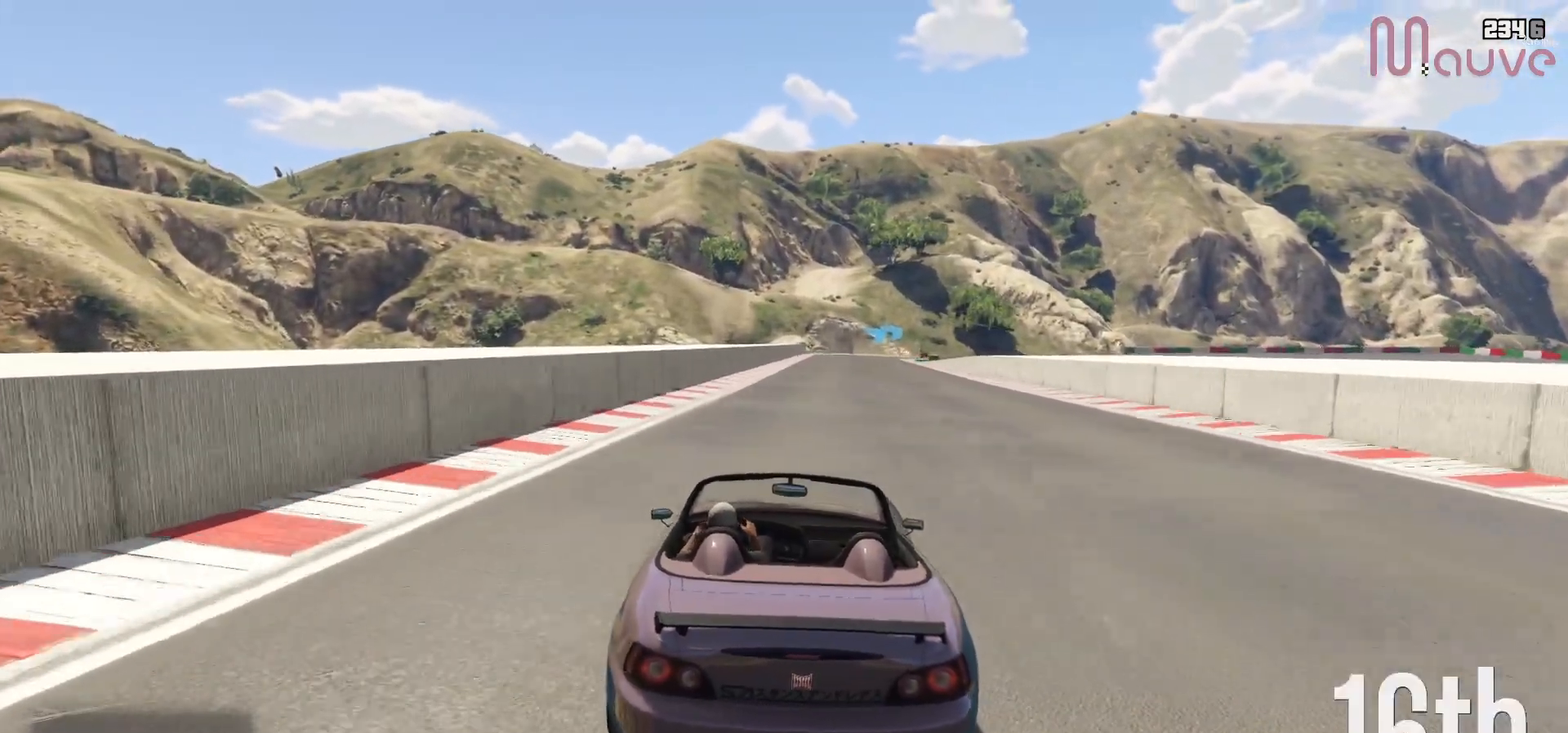
{"buttons": ["R2"], "left_stick": "center", "right_stick": "center", "events": [[33, "left_stick", "right"], [83, "left_stick", "center"], [350, "left_stick", "right"], [433, "left_stick", "center"]]}
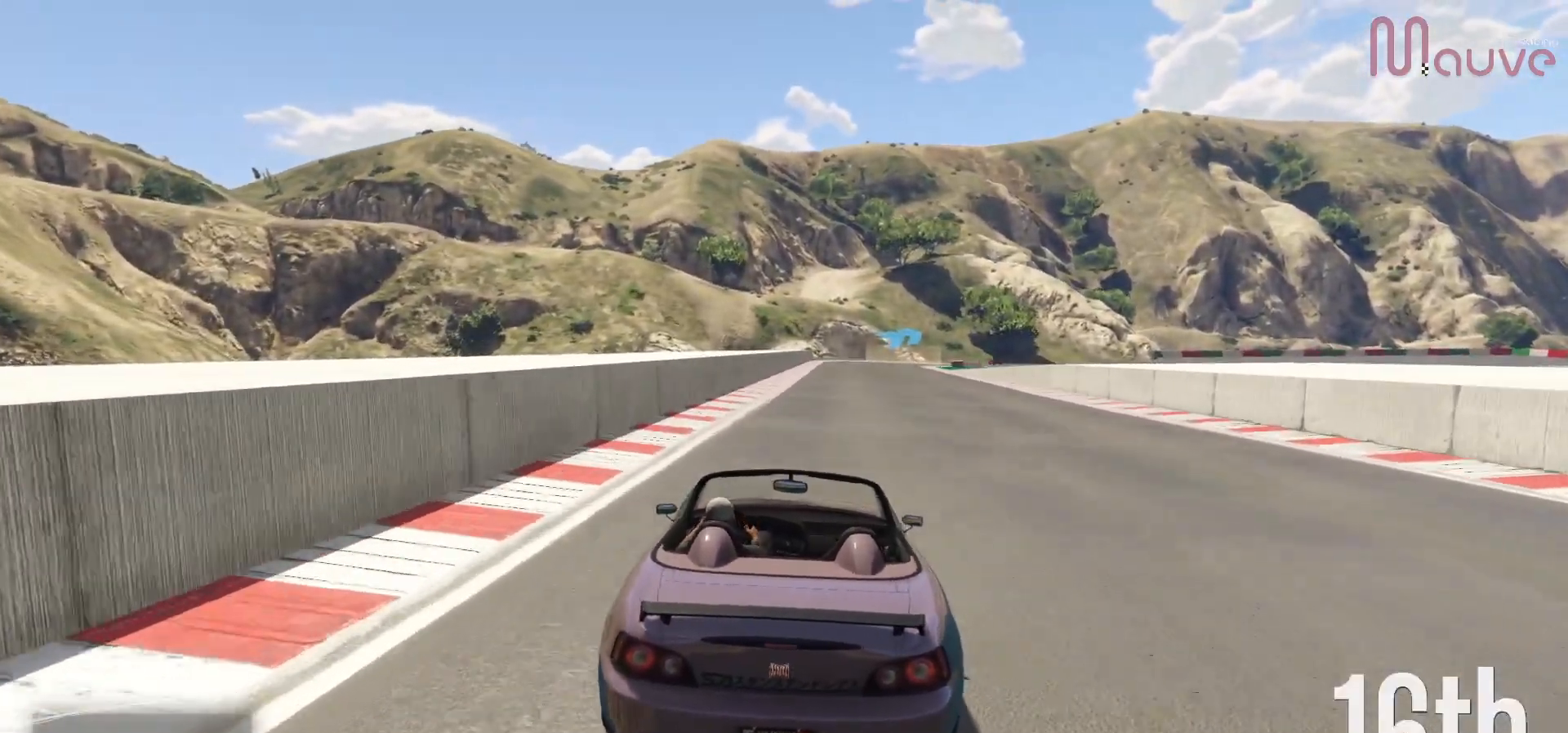
{"buttons": ["R2"], "left_stick": "center", "right_stick": "center", "events": []}
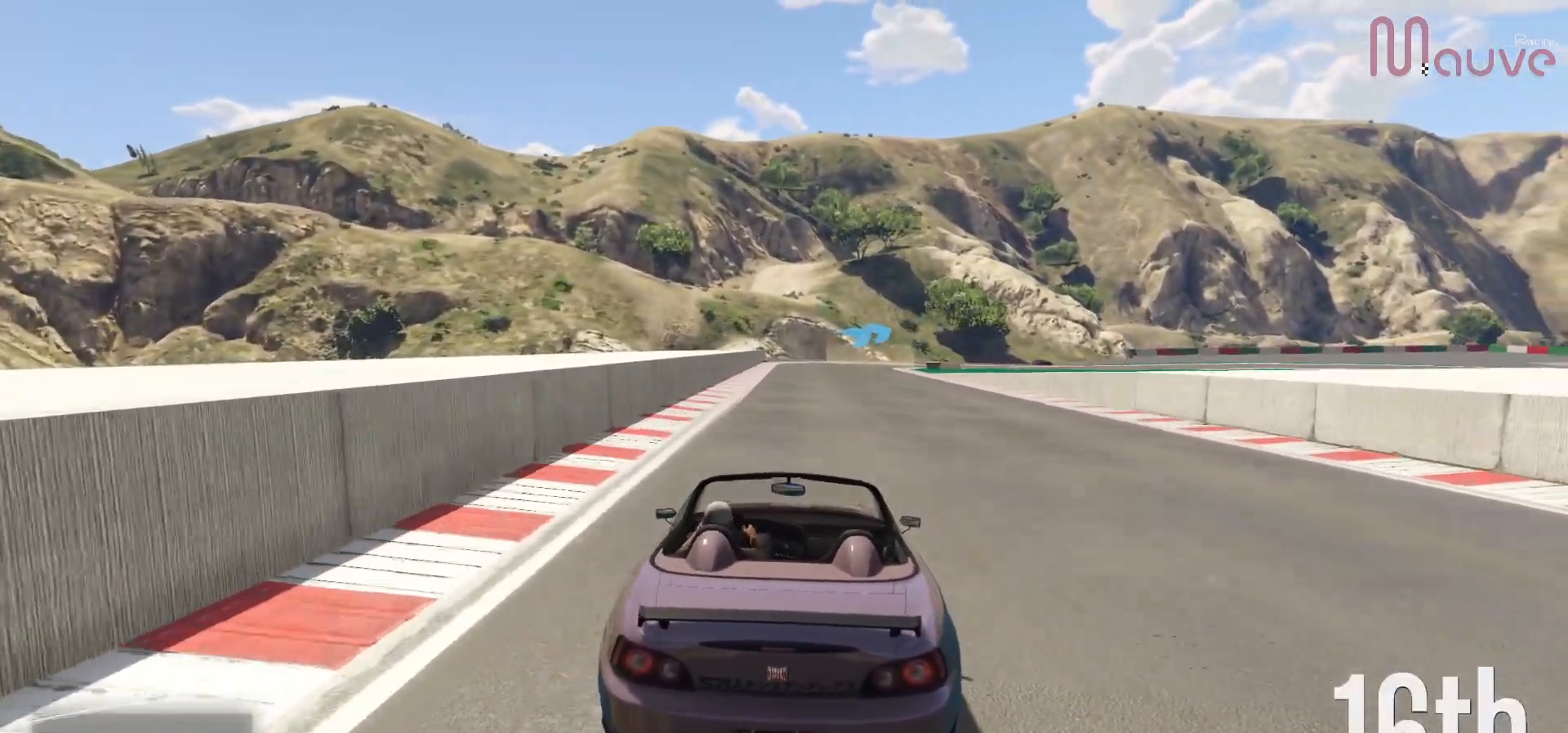
{"buttons": ["R2"], "left_stick": "center", "right_stick": "center", "events": [[233, "left_stick", "left"], [300, "left_stick", "center"]]}
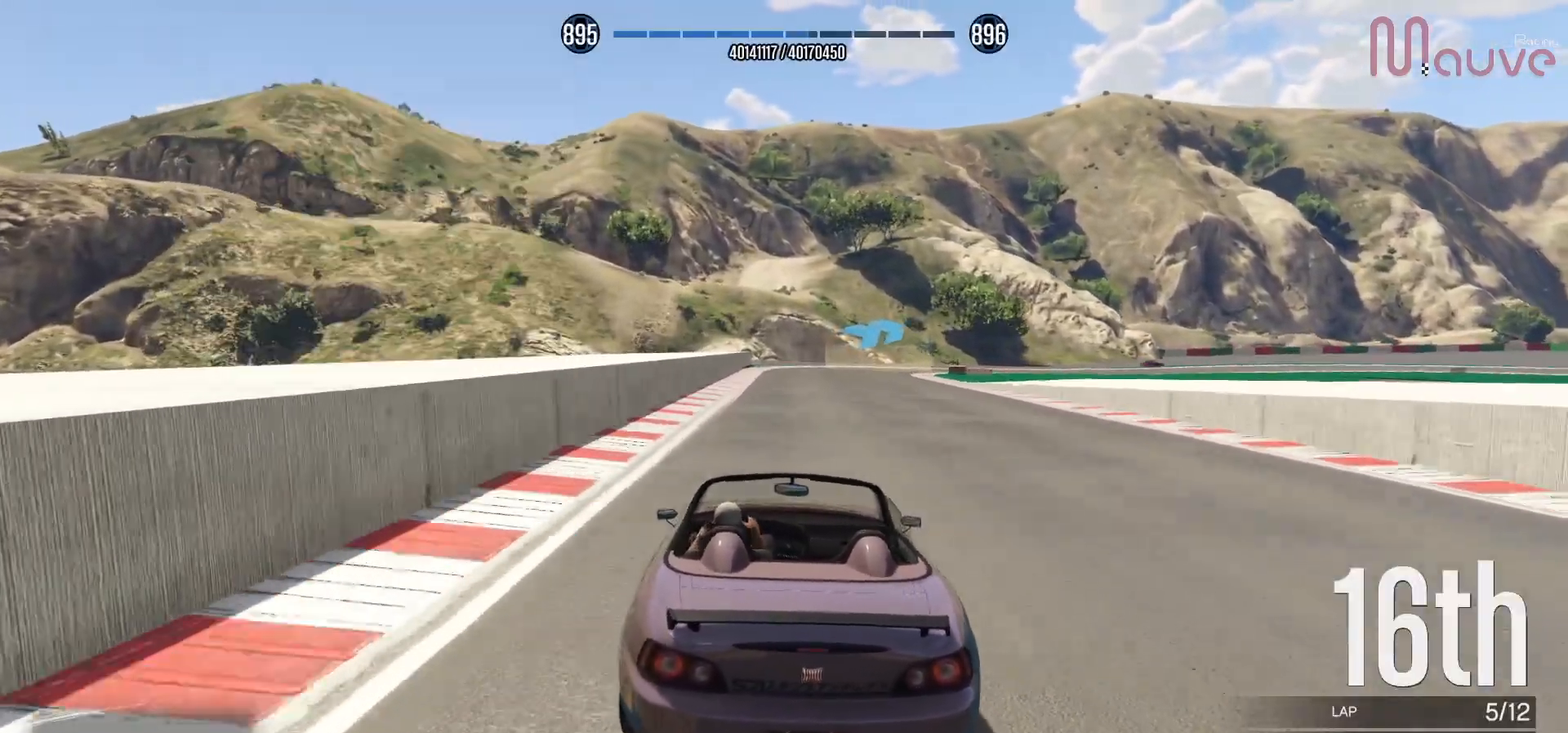
{"buttons": ["R2"], "left_stick": "right", "right_stick": "center", "events": [[417, "left_stick", "right"]]}
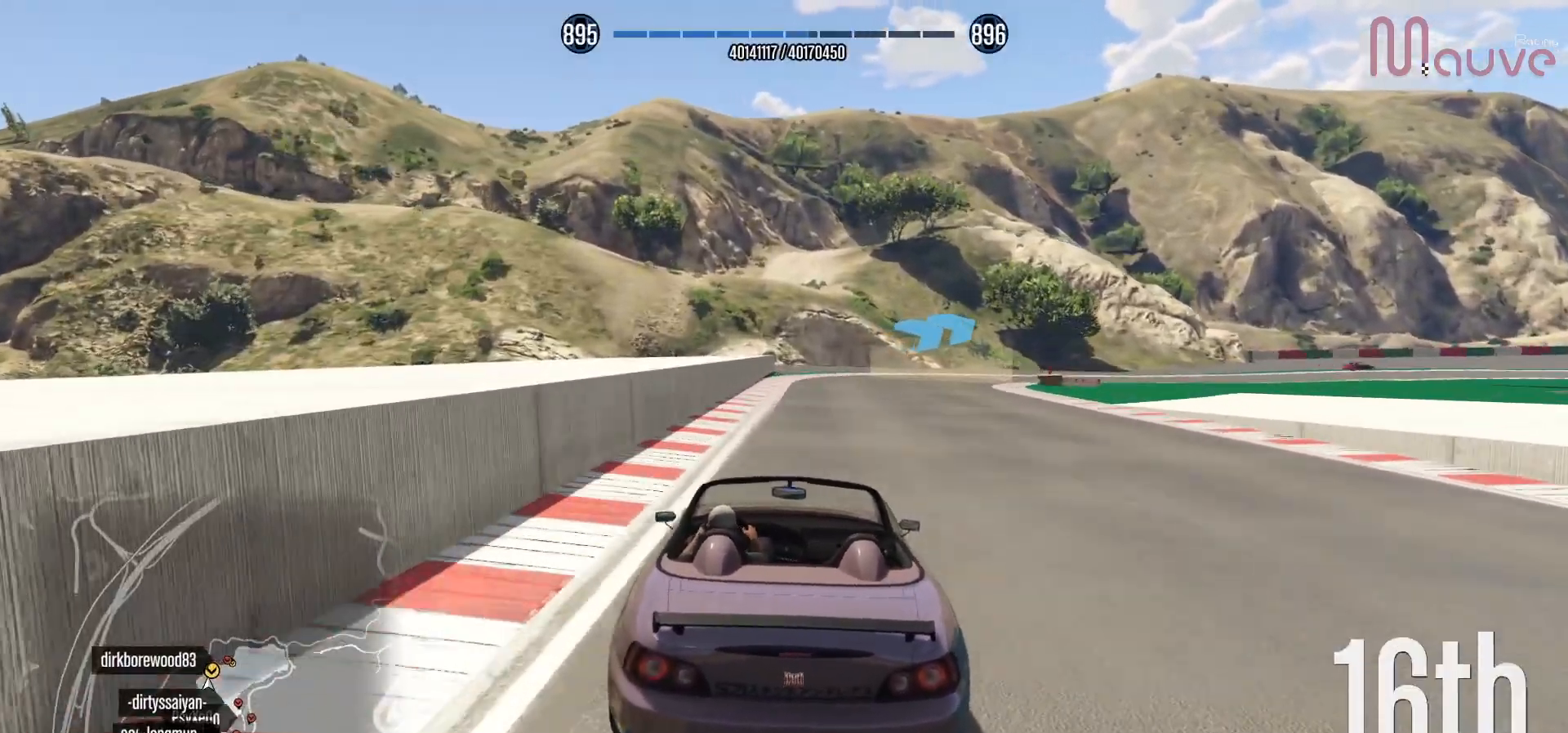
{"buttons": ["R2"], "left_stick": "center", "right_stick": "center", "events": [[83, "left_stick", "center"], [267, "left_stick", "right"], [367, "left_stick", "center"]]}
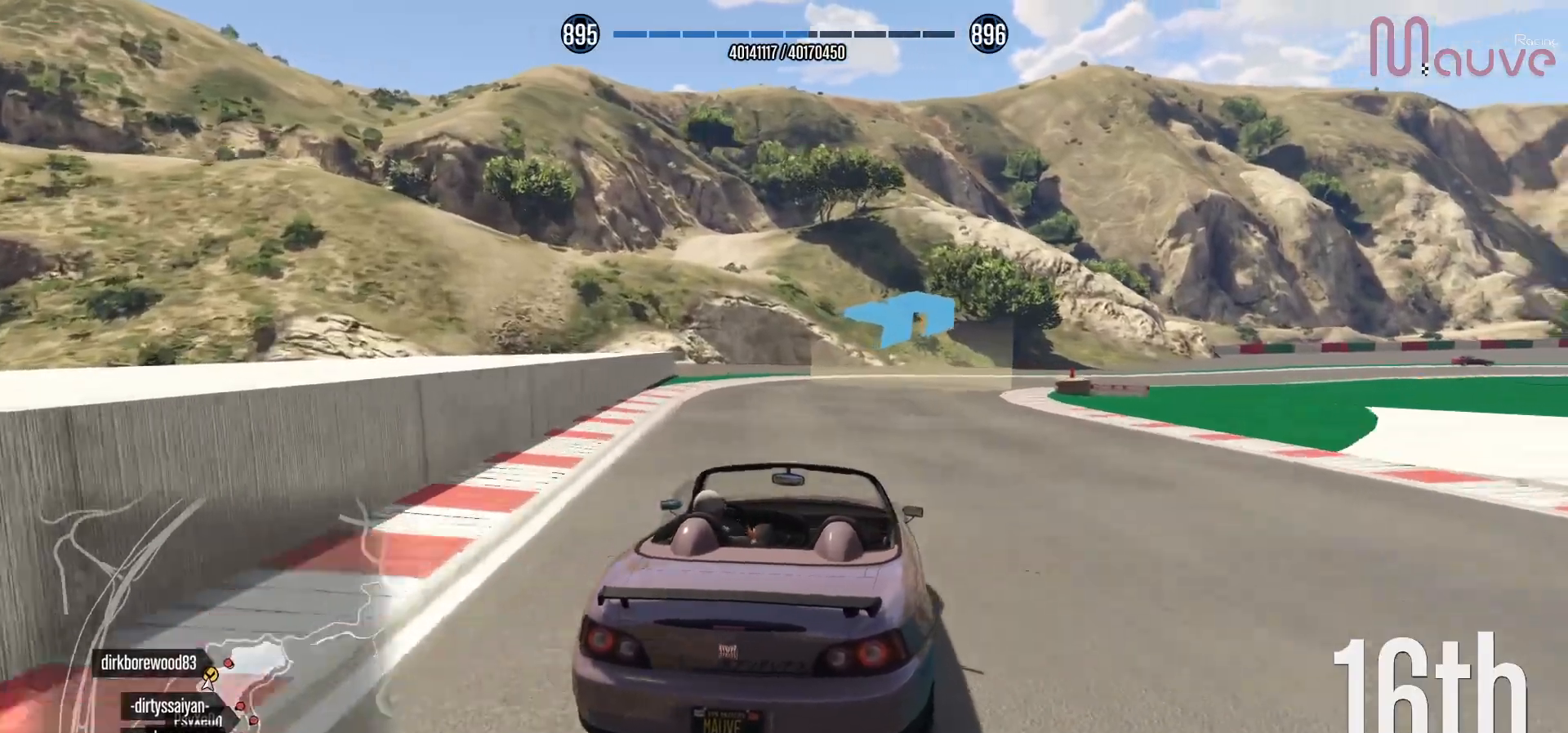
{"buttons": ["R2"], "left_stick": "center", "right_stick": "center", "events": [[317, "left_stick", "right"], [450, "left_stick", "center"]]}
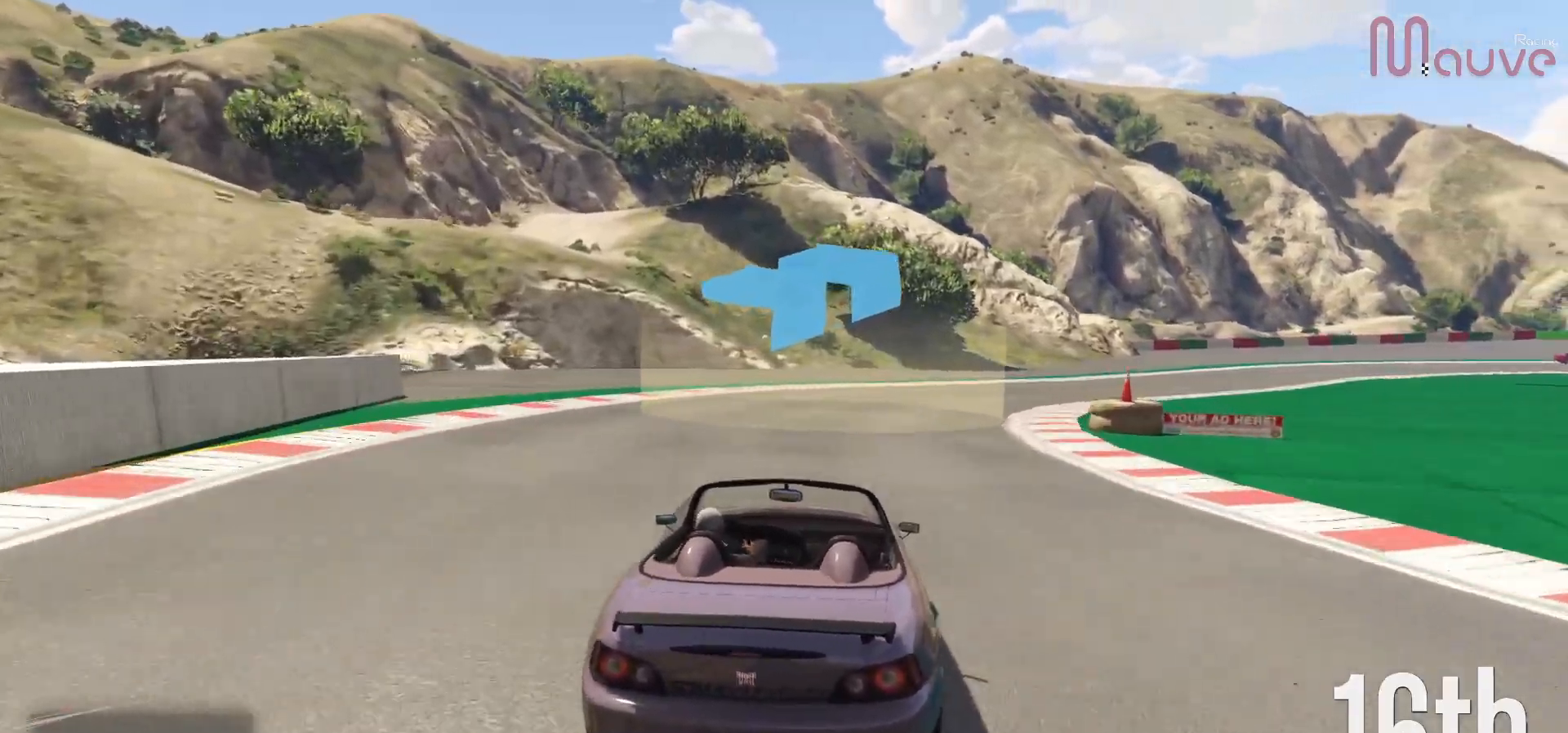
{"buttons": ["R2"], "left_stick": "right", "right_stick": "center", "events": [[100, "left_stick", "right"], [283, "left_stick", "center"], [433, "left_stick", "right"]]}
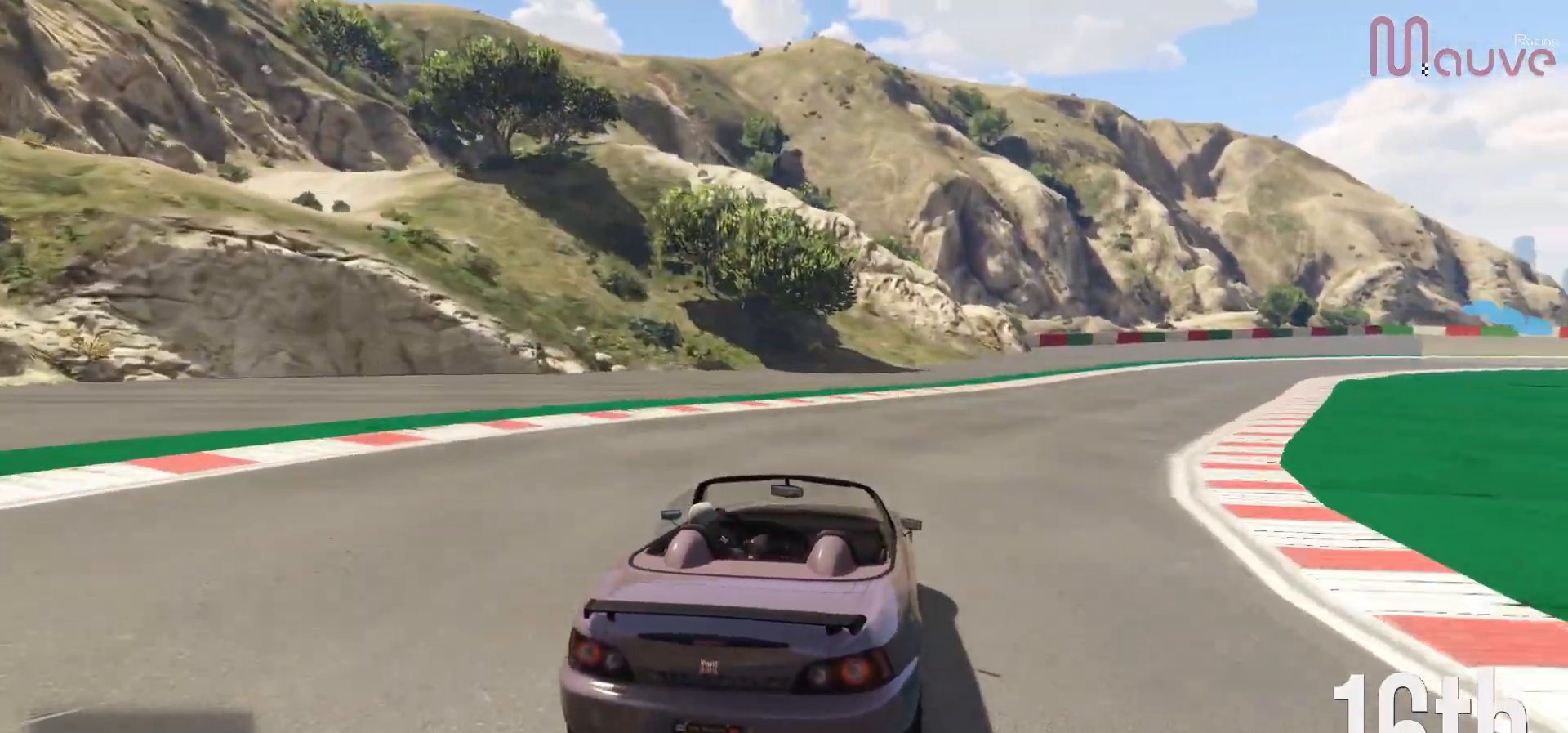
{"buttons": ["R2"], "left_stick": "center", "right_stick": "center", "events": [[150, "left_stick", "center"], [250, "left_stick", "right"], [433, "left_stick", "center"]]}